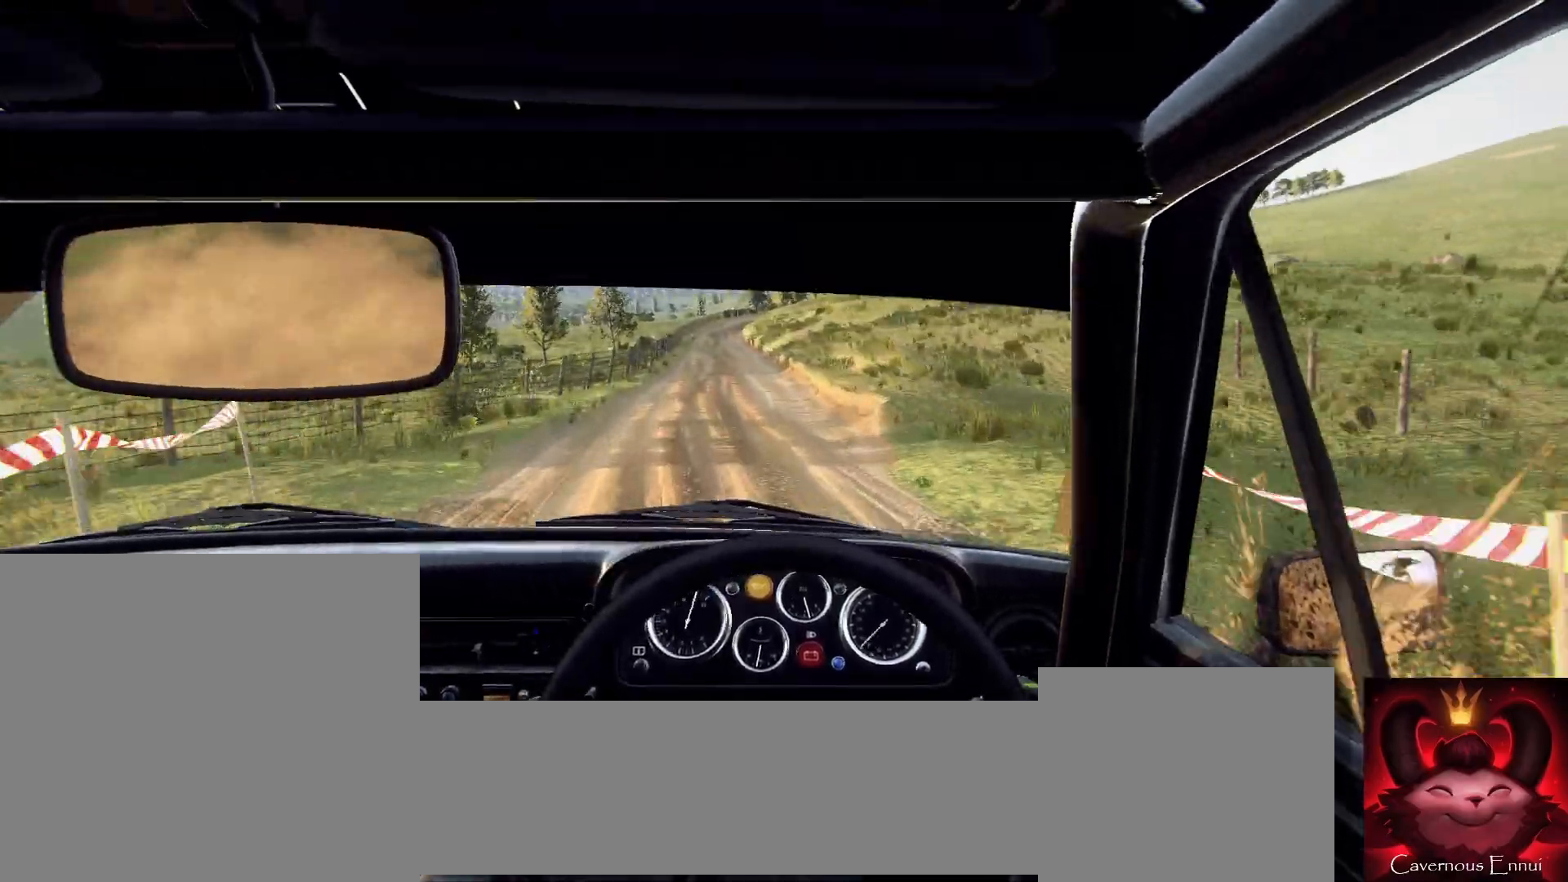
Gameplay with a controller (Xbox layout); each line is a JSON object with the inputs held at the frame after it. "events" lists button and stick changes between this image and that frame as [ms after this image, input, new state], when the widget could be followed in between.
{"buttons": [], "left_stick": "left", "right_stick": "up", "events": [[33, "left_stick", "center"], [233, "left_stick", "right"], [333, "left_stick", "left"]]}
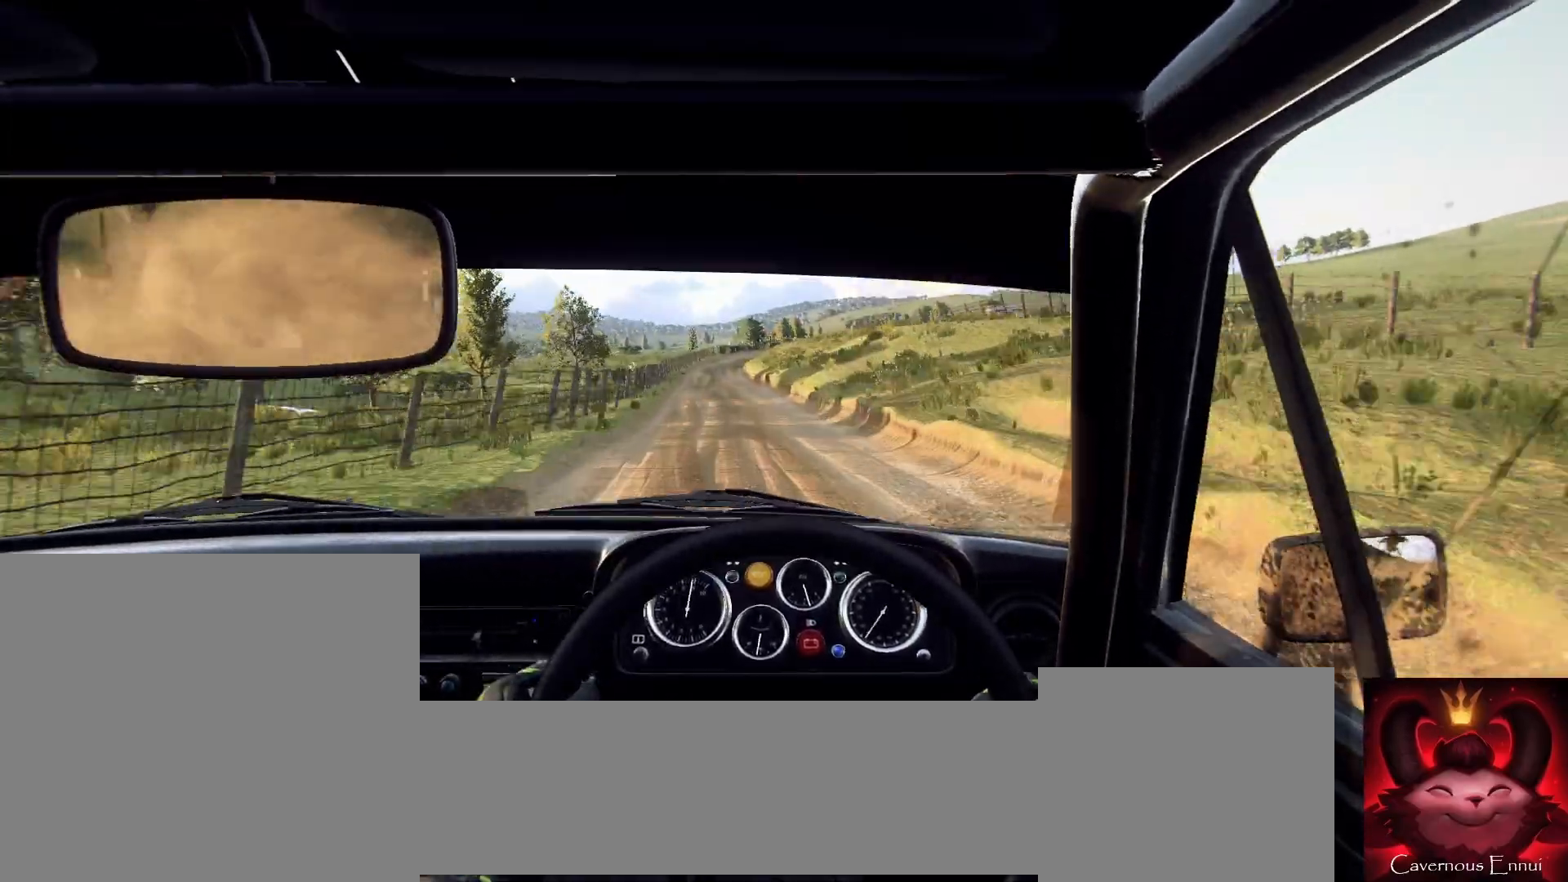
{"buttons": [], "left_stick": "center", "right_stick": "up", "events": [[200, "left_stick", "center"], [333, "R1", "down"], [400, "R1", "up"]]}
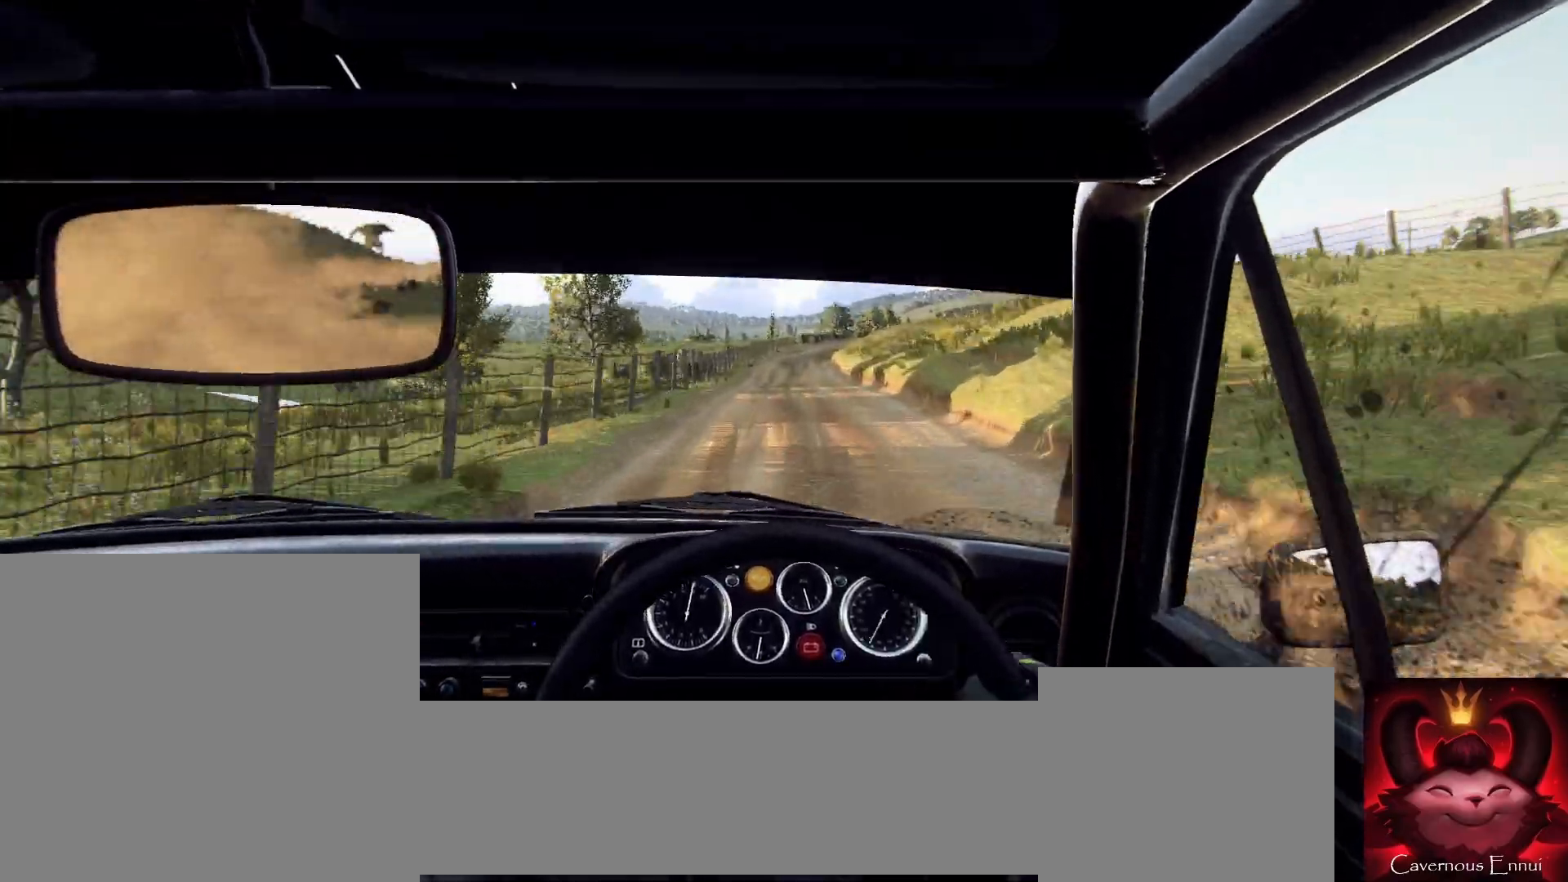
{"buttons": [], "left_stick": "right", "right_stick": "up", "events": [[133, "left_stick", "right"], [300, "left_stick", "center"], [467, "left_stick", "right"]]}
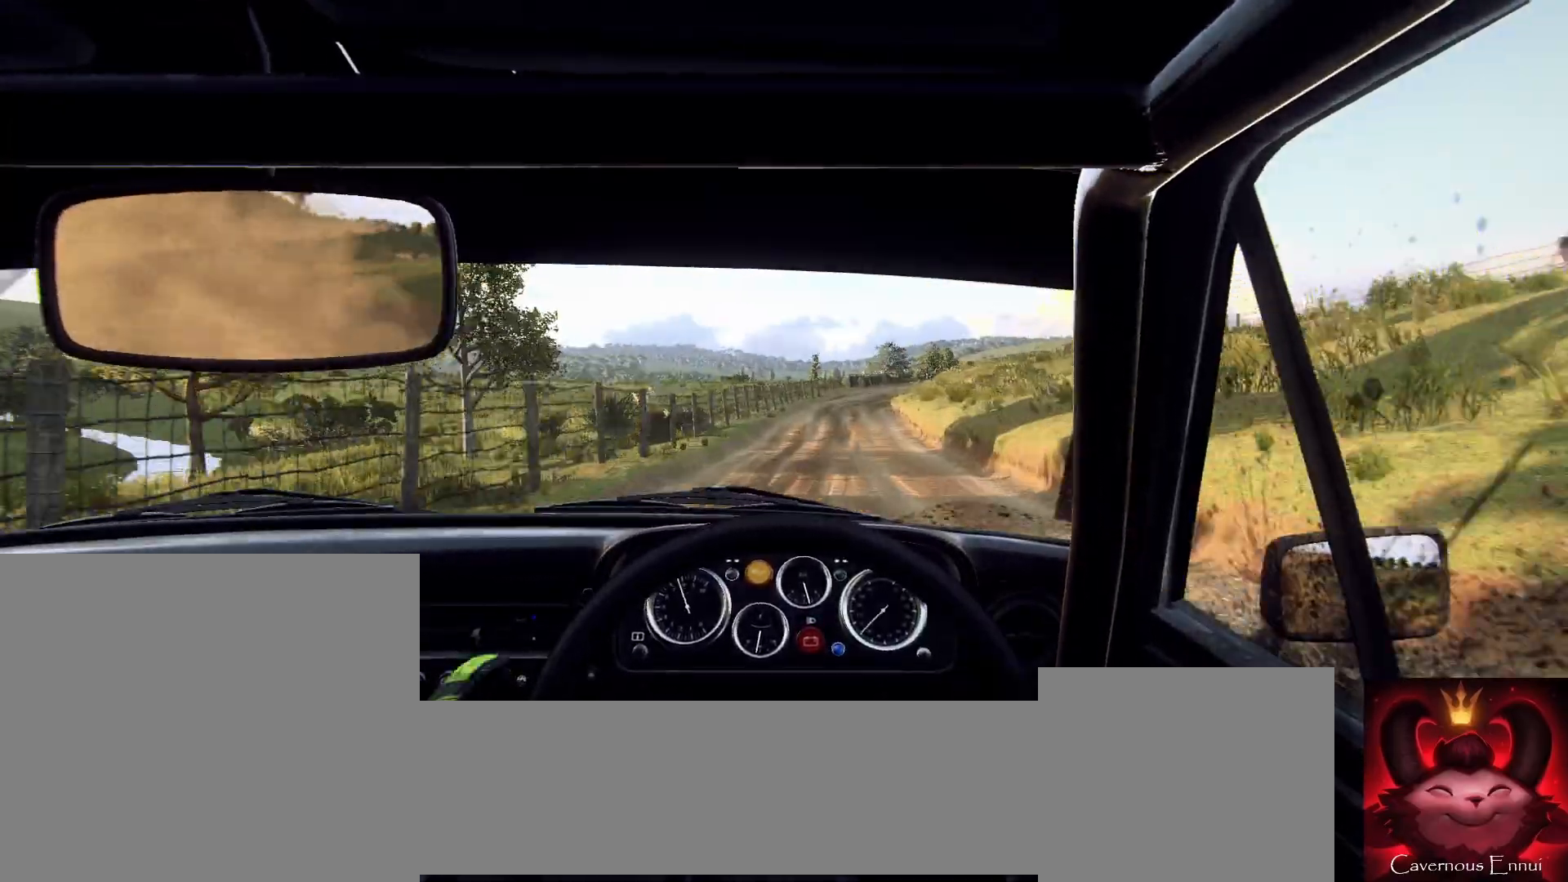
{"buttons": [], "left_stick": "center", "right_stick": "center", "events": [[300, "left_stick", "center"], [500, "right_stick", "center"]]}
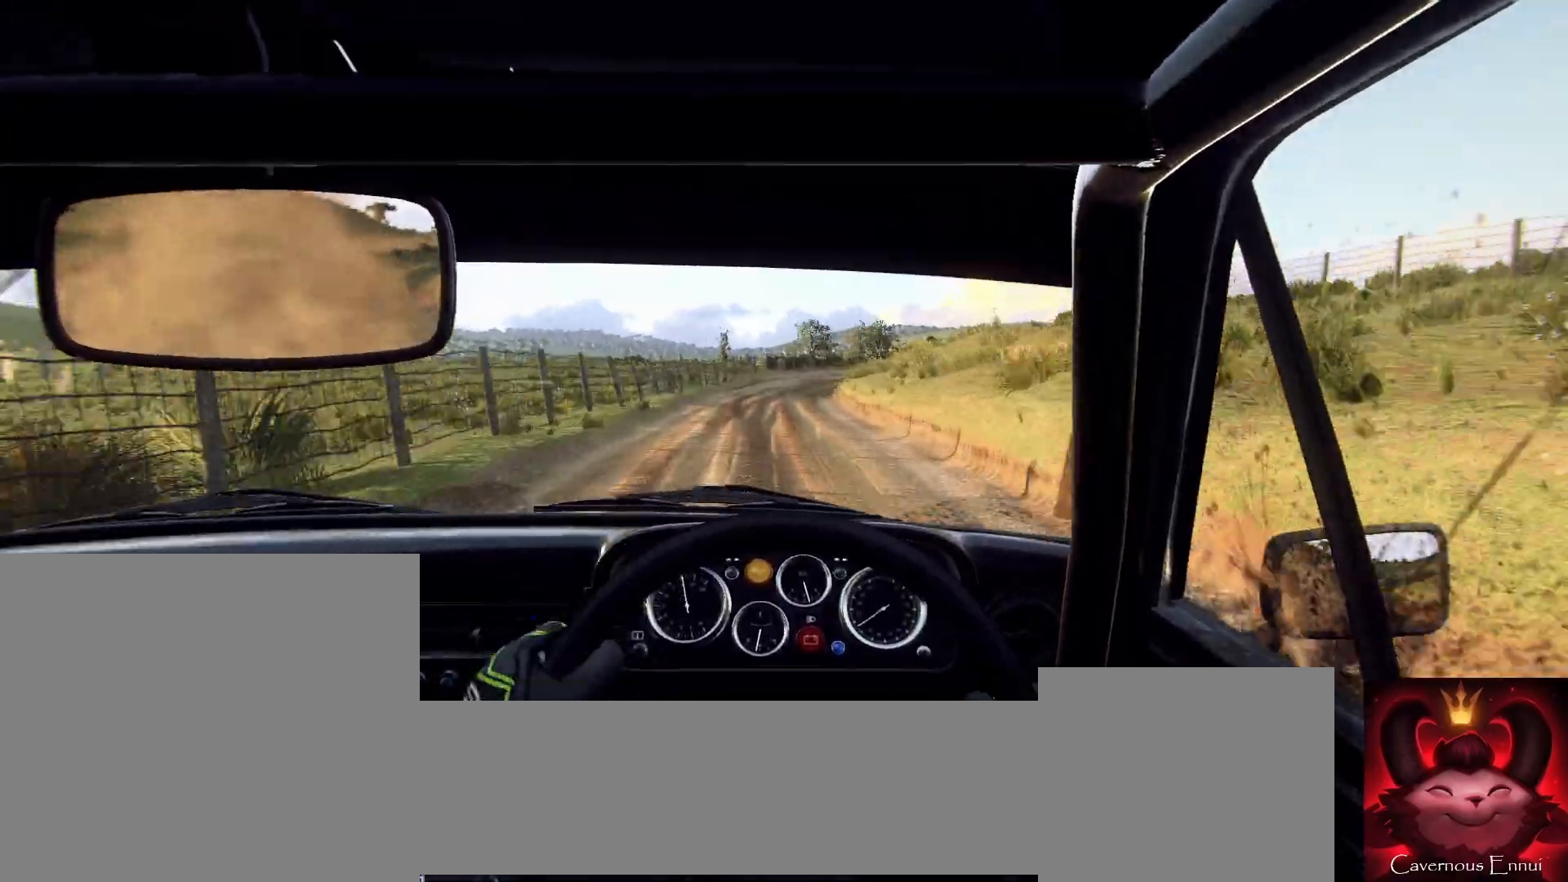
{"buttons": ["L1"], "left_stick": "center", "right_stick": "center", "events": [[67, "L2", "down"], [133, "left_stick", "right"], [167, "L2", "up"], [200, "left_stick", "center"], [267, "right_stick", "up"], [367, "right_stick", "center"], [467, "L2", "down"], [500, "L1", "down"], [500, "L2", "up"]]}
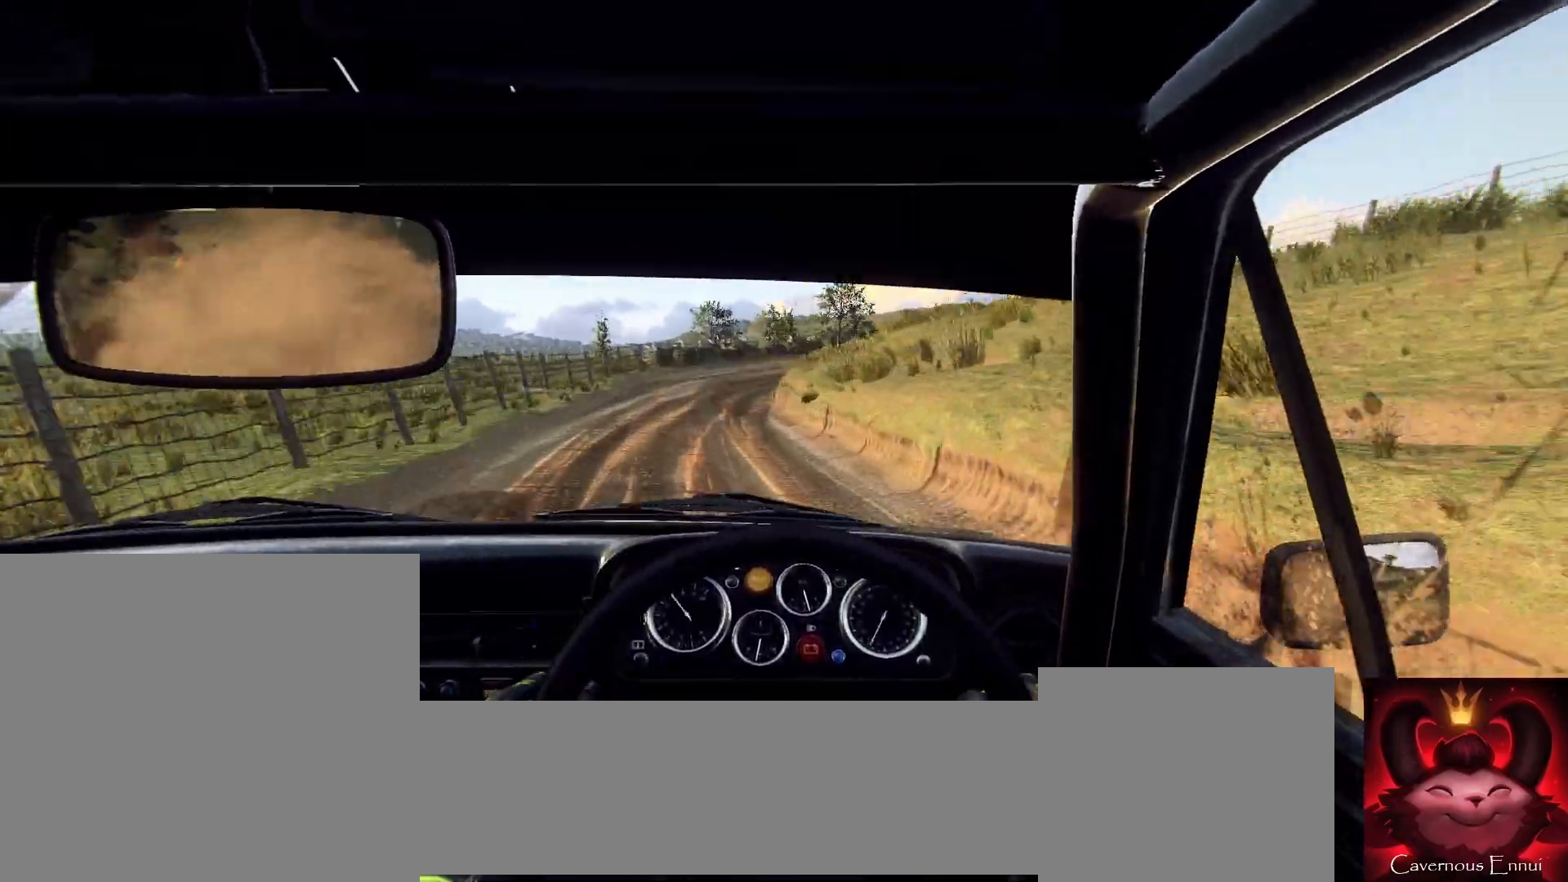
{"buttons": [], "left_stick": "down-left", "right_stick": "up", "events": [[67, "L1", "up"], [300, "L2", "down"], [367, "left_stick", "down-left"], [400, "L2", "up"], [467, "right_stick", "up"]]}
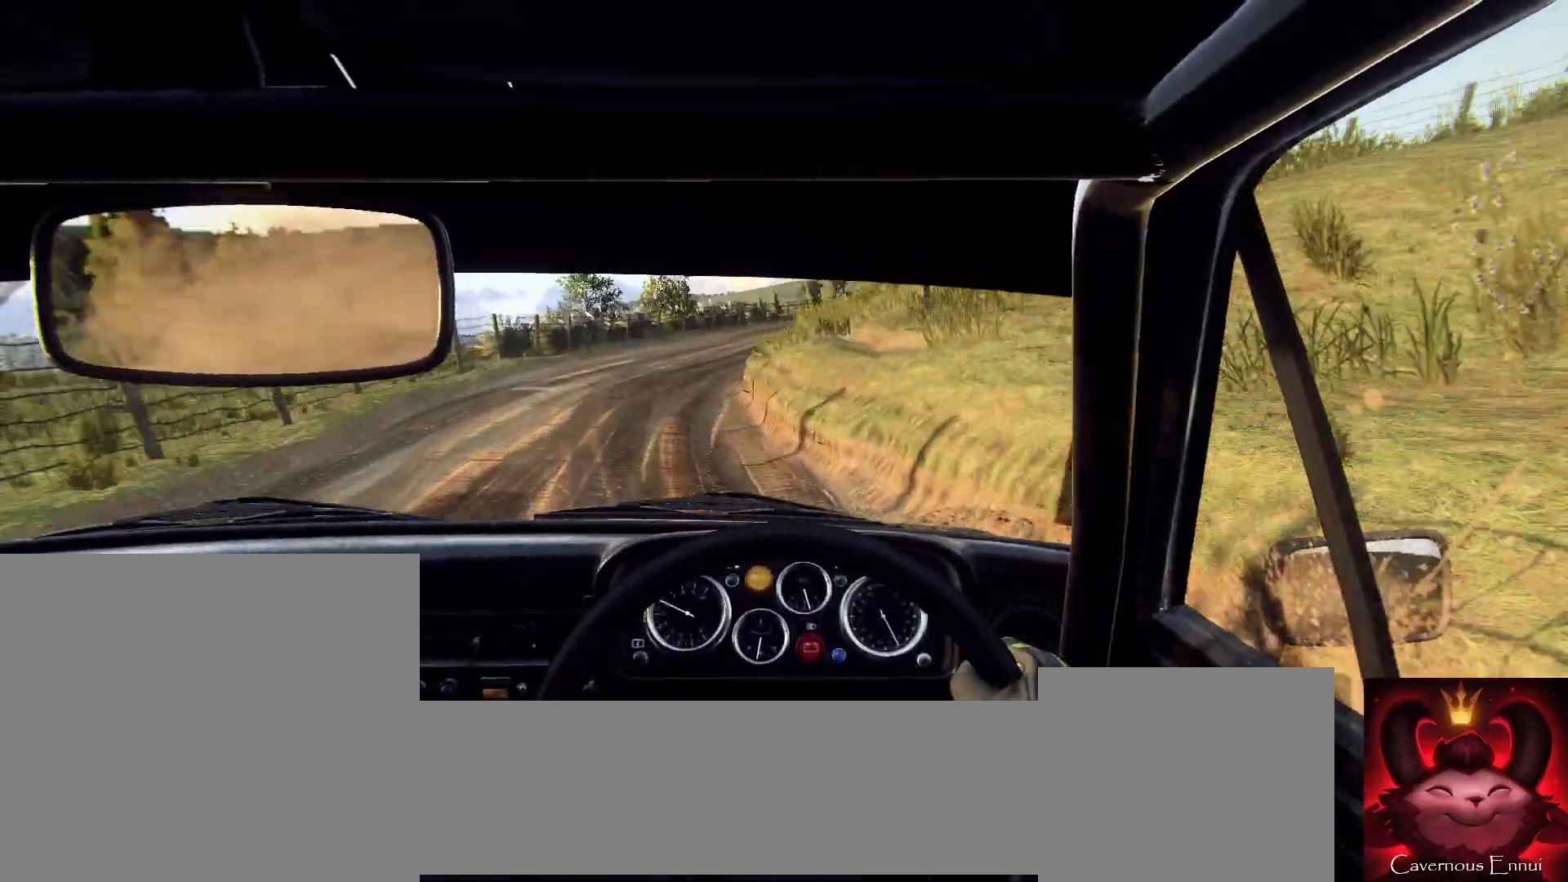
{"buttons": [], "left_stick": "right", "right_stick": "center", "events": [[67, "left_stick", "center"], [67, "right_stick", "center"], [167, "L2", "down"], [267, "left_stick", "right"], [433, "L2", "up"]]}
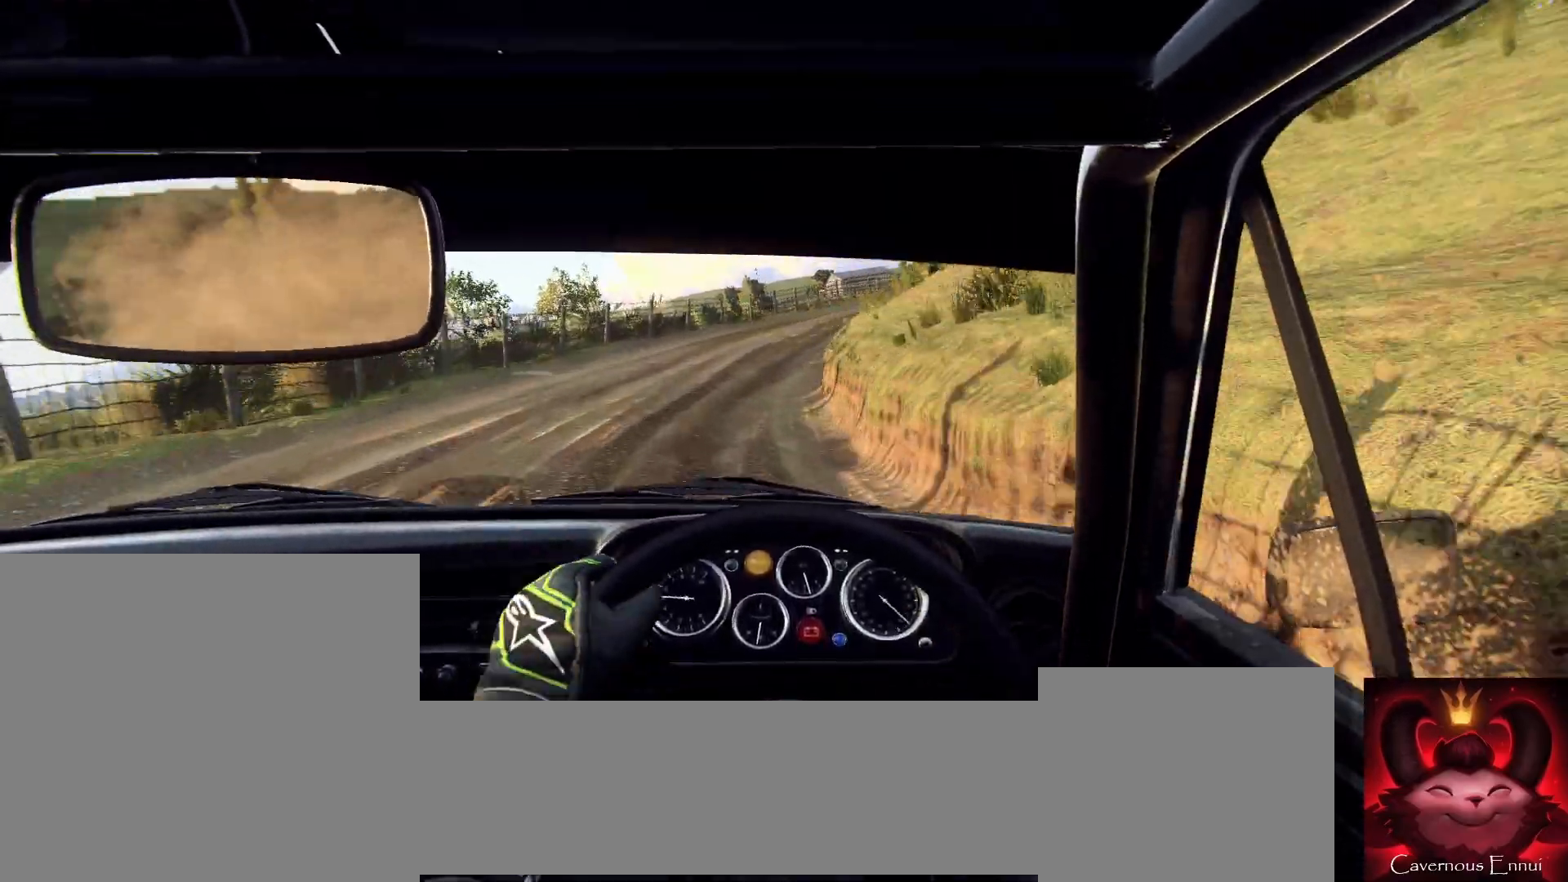
{"buttons": [], "left_stick": "center", "right_stick": "up", "events": [[167, "left_stick", "center"], [300, "left_stick", "left"], [467, "left_stick", "center"], [467, "right_stick", "up"]]}
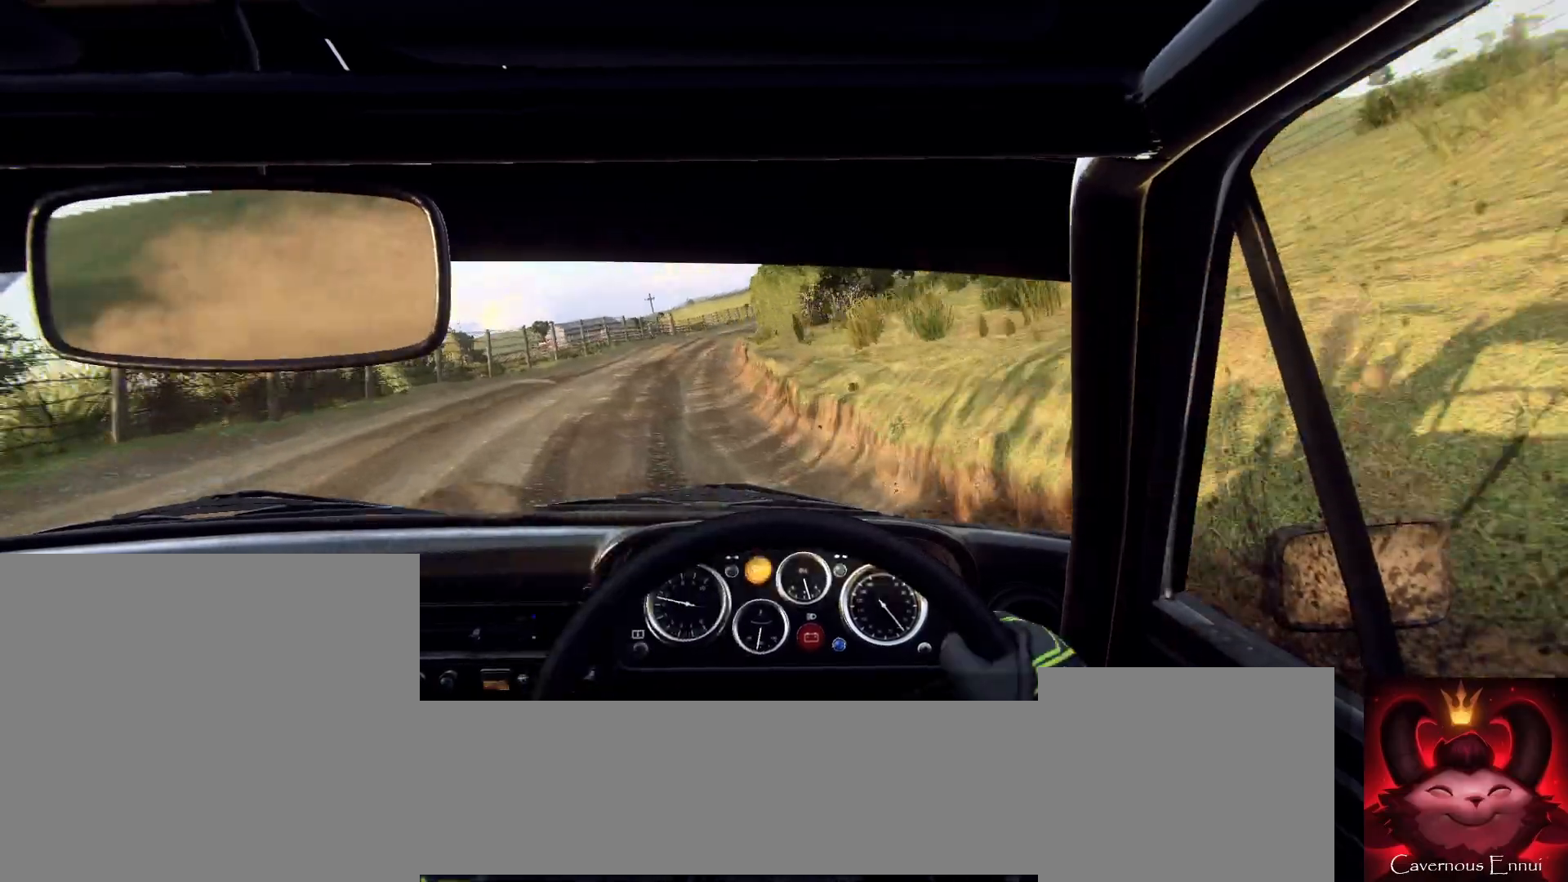
{"buttons": [], "left_stick": "center", "right_stick": "up", "events": [[33, "left_stick", "left"], [133, "right_stick", "center"], [200, "left_stick", "center"], [267, "right_stick", "up"]]}
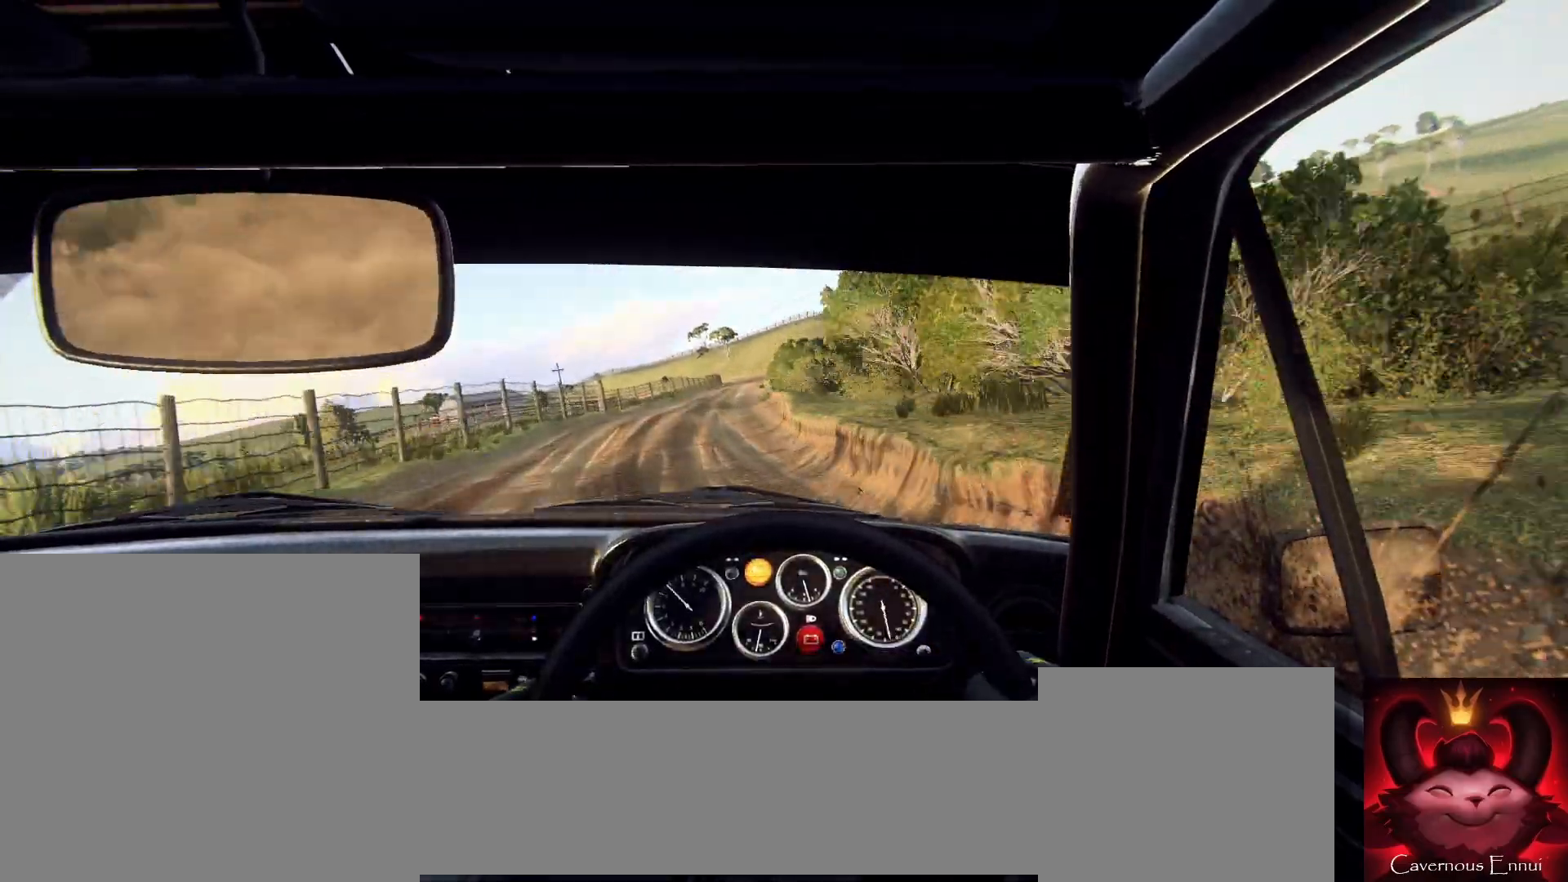
{"buttons": [], "left_stick": "center", "right_stick": "up", "events": []}
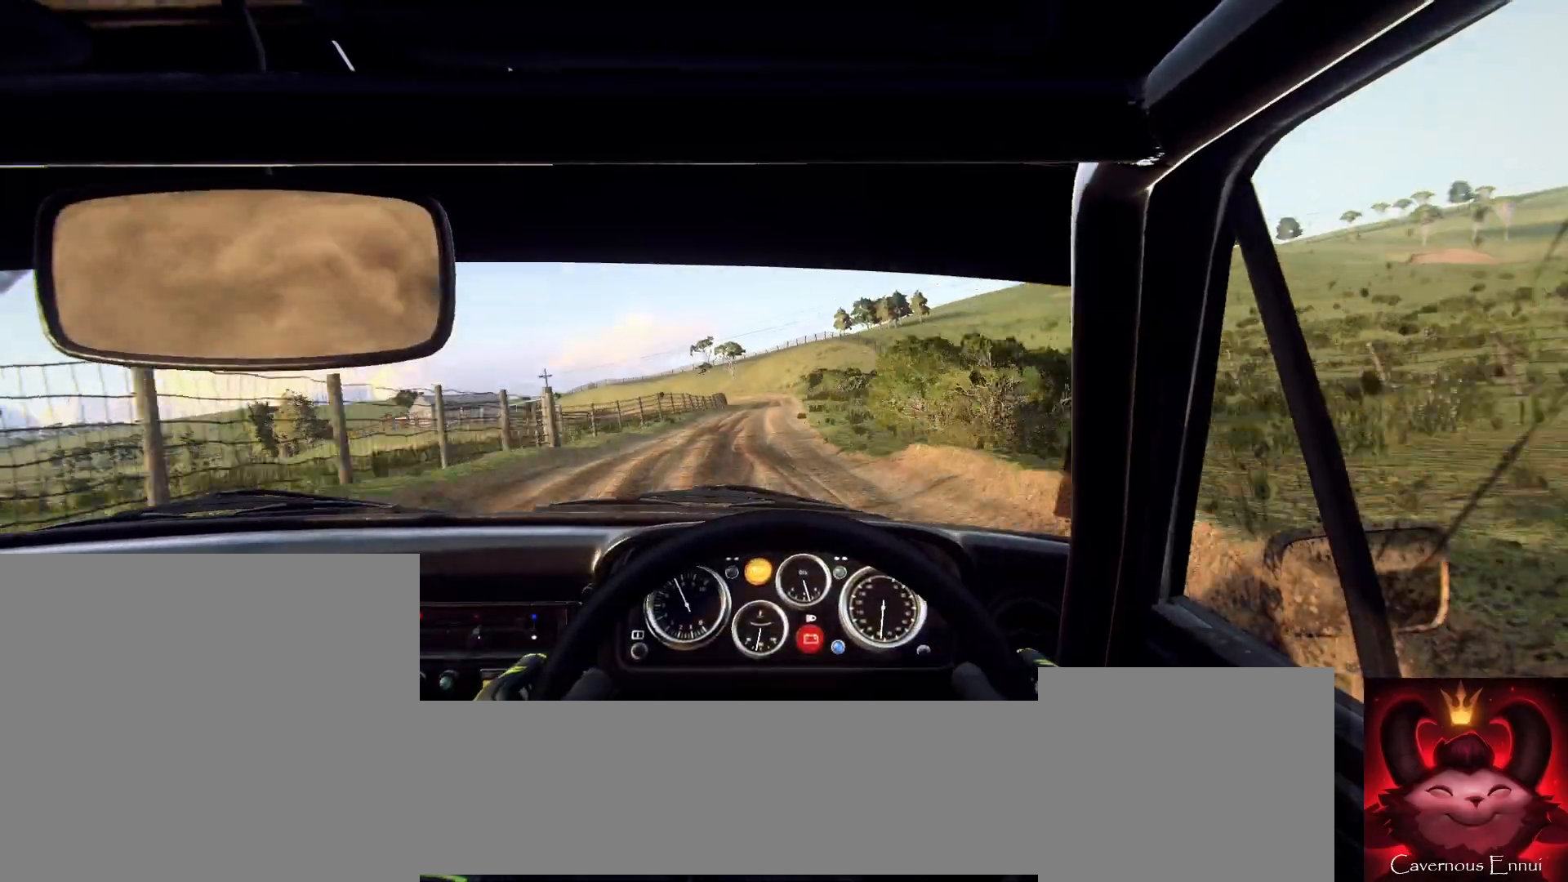
{"buttons": [], "left_stick": "center", "right_stick": "up", "events": [[100, "left_stick", "right"], [300, "left_stick", "center"]]}
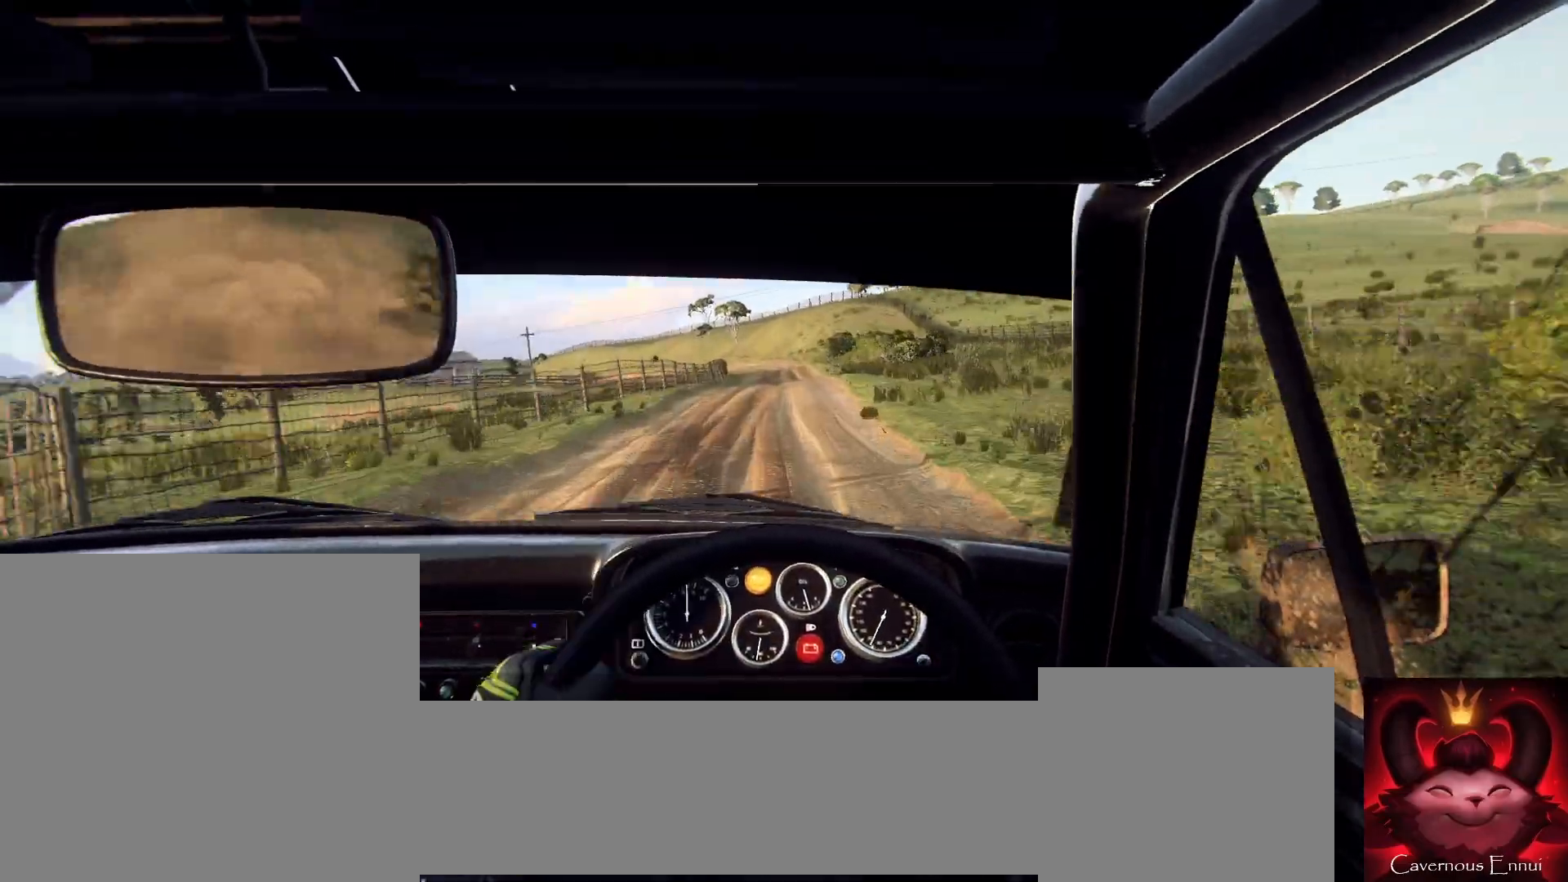
{"buttons": [], "left_stick": "down-left", "right_stick": "up", "events": [[167, "left_stick", "right"], [300, "left_stick", "center"], [500, "left_stick", "down-left"]]}
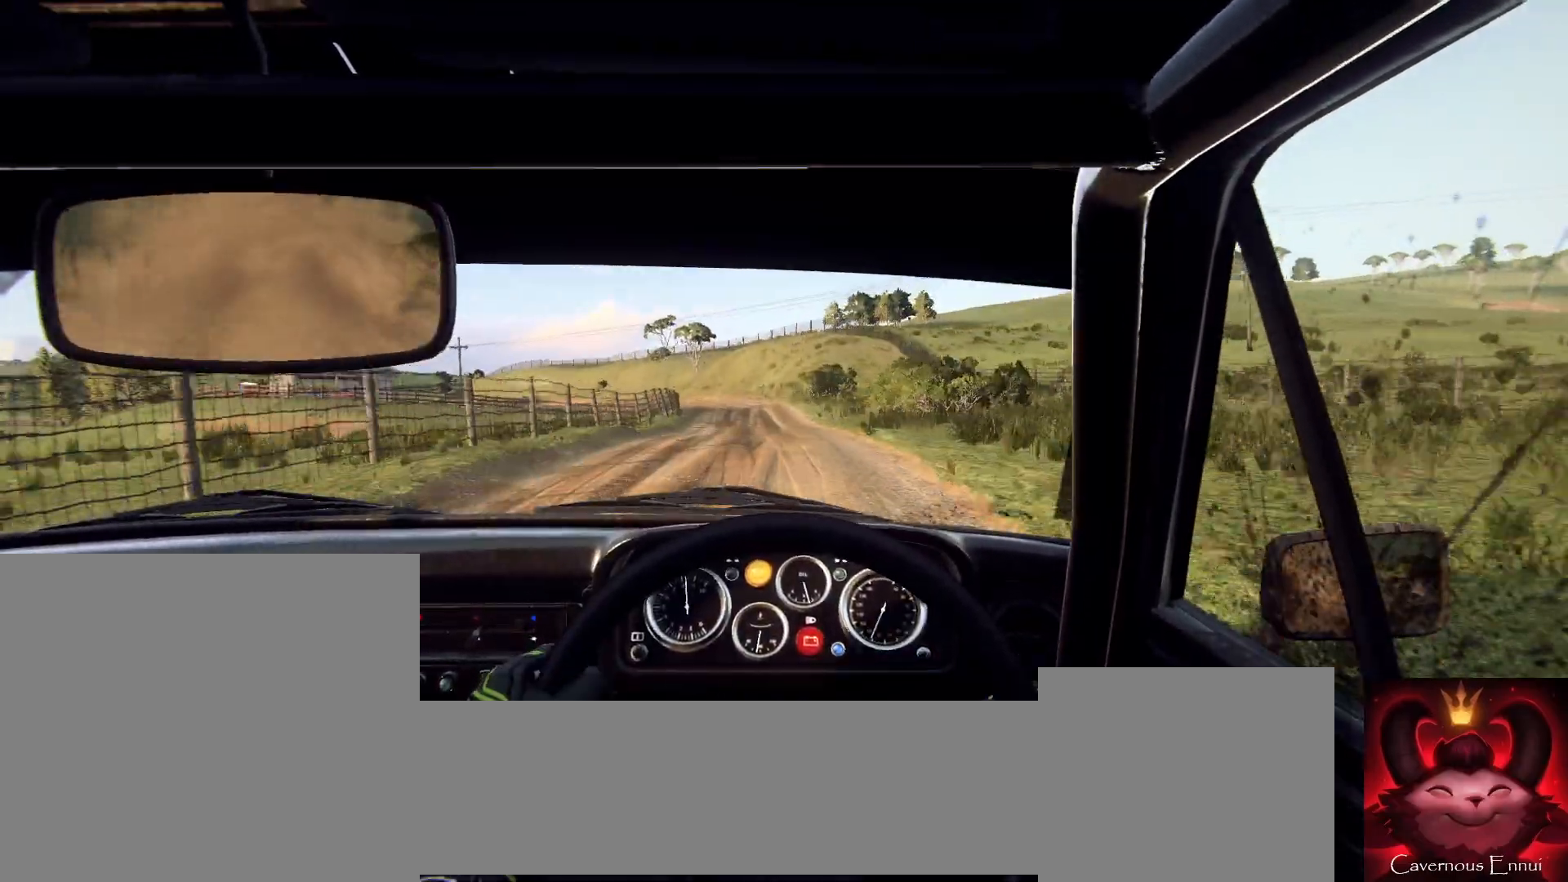
{"buttons": [], "left_stick": "left", "right_stick": "up", "events": [[167, "left_stick", "center"], [333, "left_stick", "left"]]}
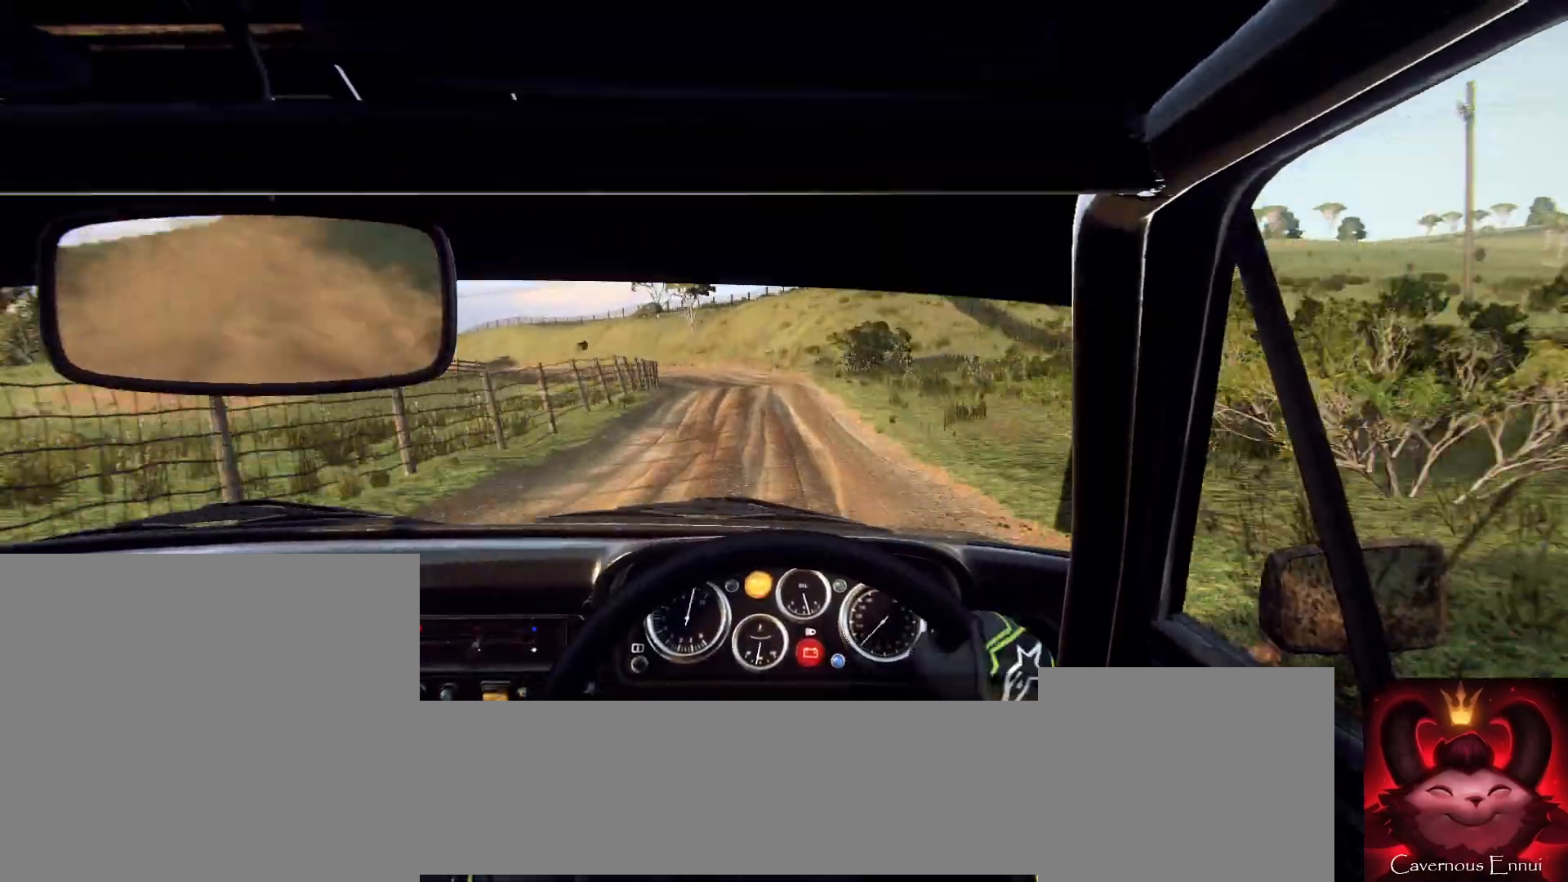
{"buttons": [], "left_stick": "left", "right_stick": "up", "events": [[100, "left_stick", "center"], [167, "left_stick", "left"], [167, "right_stick", "center"], [333, "left_stick", "center"], [433, "right_stick", "up"], [500, "left_stick", "left"]]}
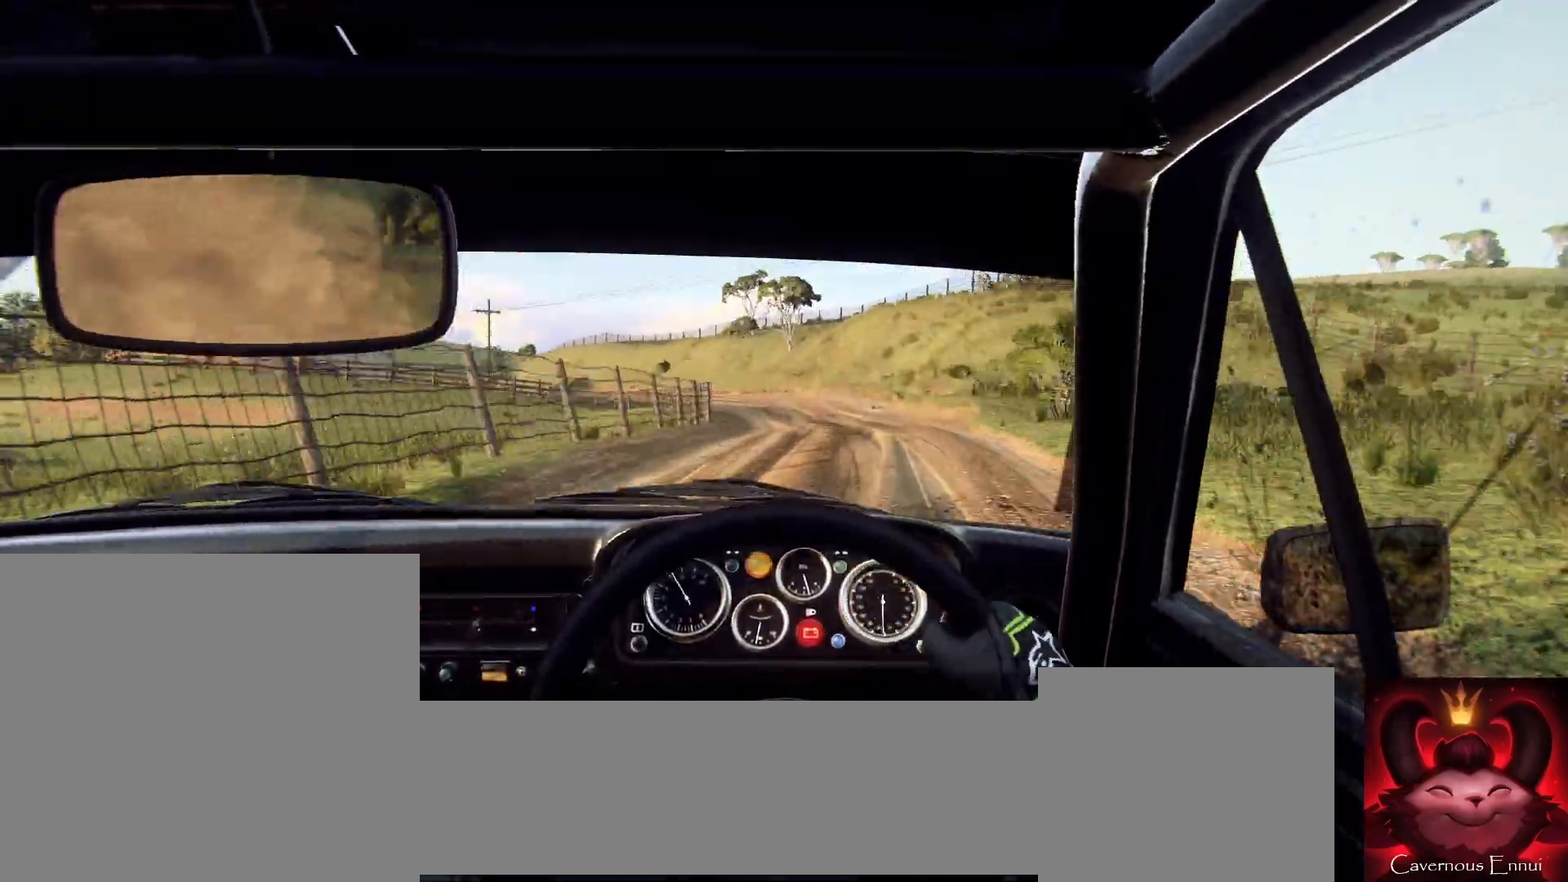
{"buttons": [], "left_stick": "center", "right_stick": "up", "events": [[67, "right_stick", "center"], [133, "left_stick", "center"], [333, "left_stick", "right"], [467, "left_stick", "center"], [500, "right_stick", "up"]]}
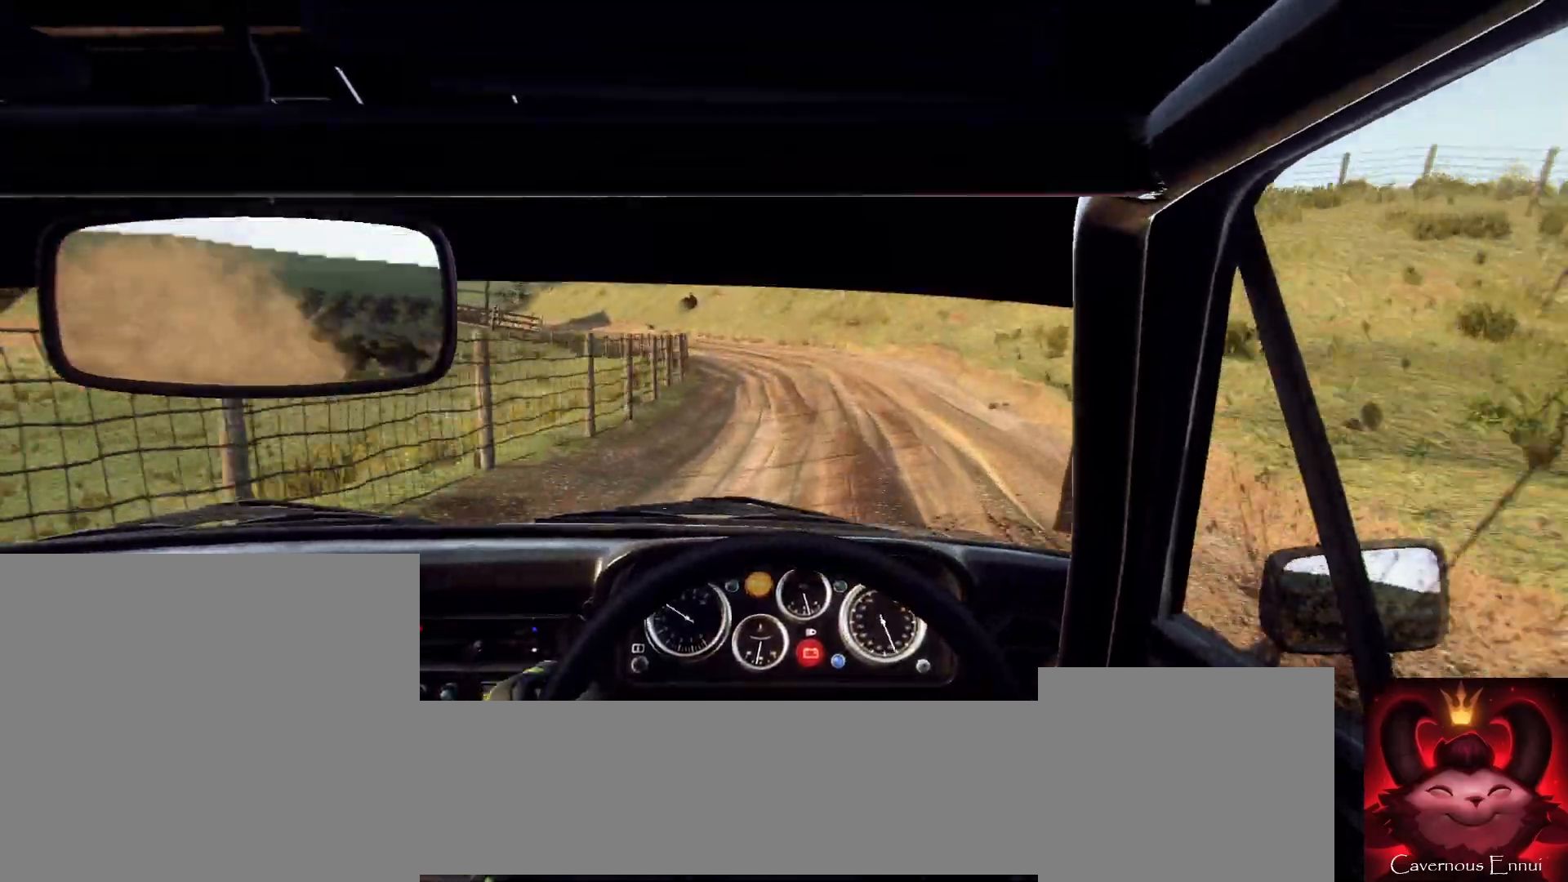
{"buttons": [], "left_stick": "left", "right_stick": "center", "events": [[67, "left_stick", "left"], [133, "right_stick", "center"], [300, "left_stick", "center"], [400, "left_stick", "left"]]}
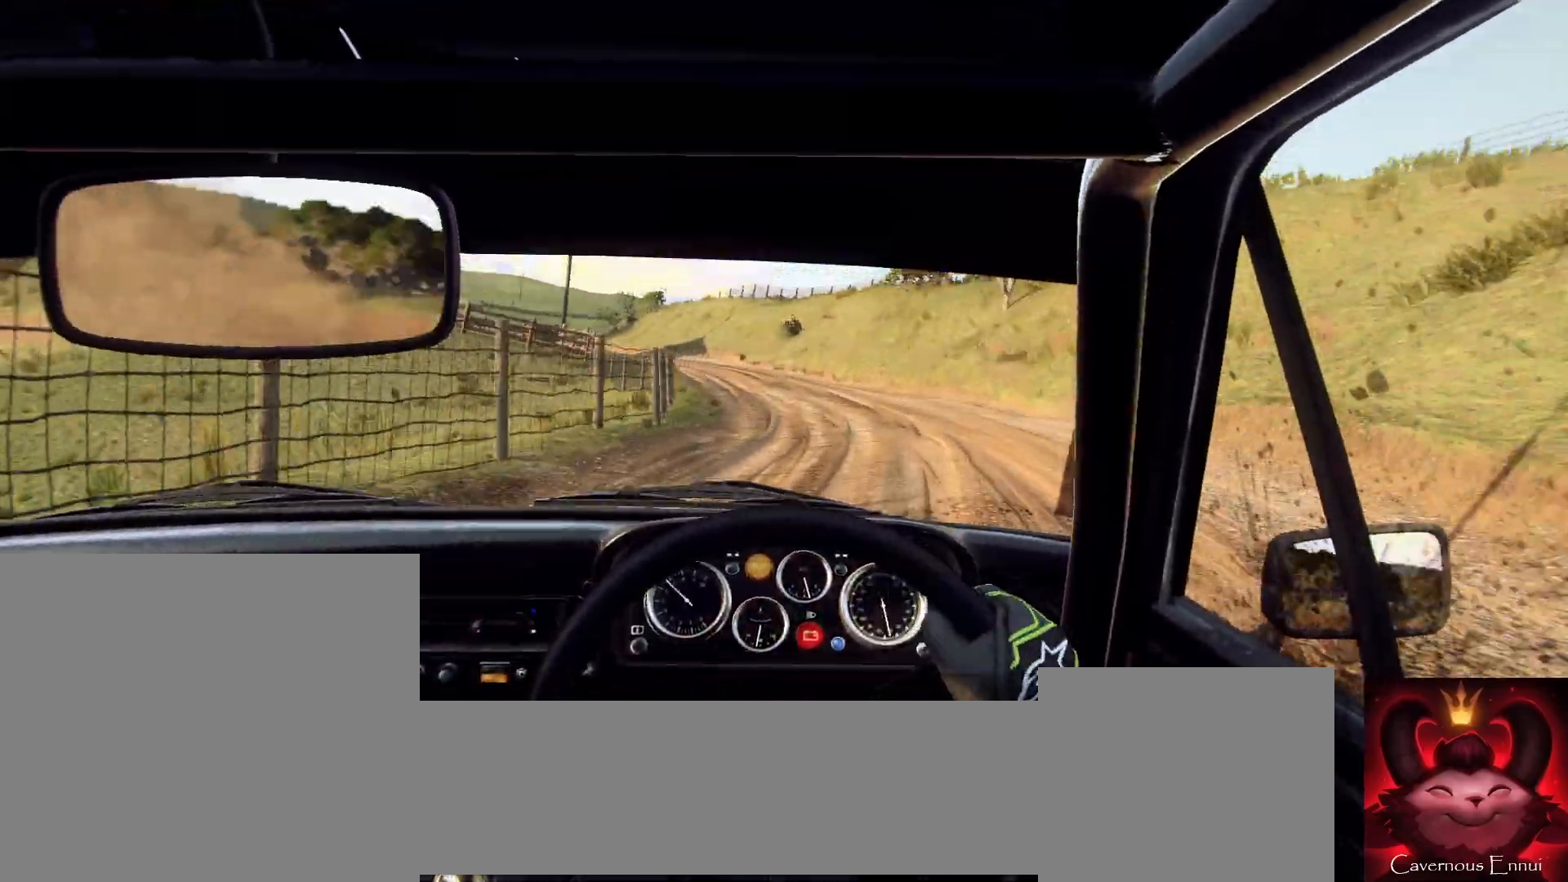
{"buttons": [], "left_stick": "center", "right_stick": "up", "events": [[133, "left_stick", "center"], [367, "left_stick", "right"], [500, "left_stick", "center"], [500, "right_stick", "up"]]}
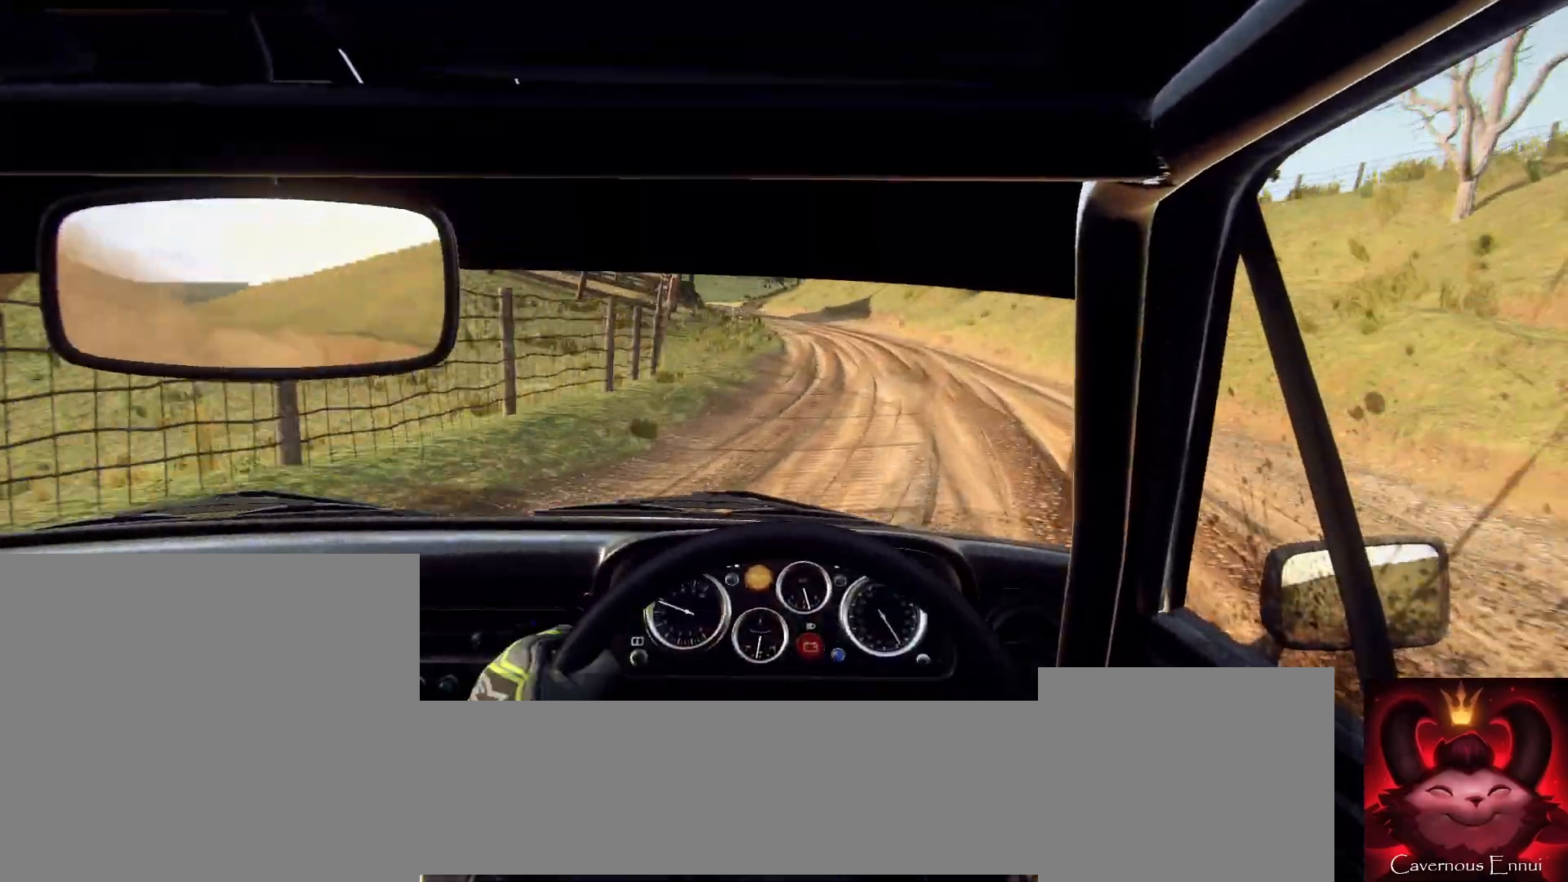
{"buttons": [], "left_stick": "down-left", "right_stick": "up", "events": [[100, "right_stick", "center"], [333, "right_stick", "up"], [433, "left_stick", "down-left"]]}
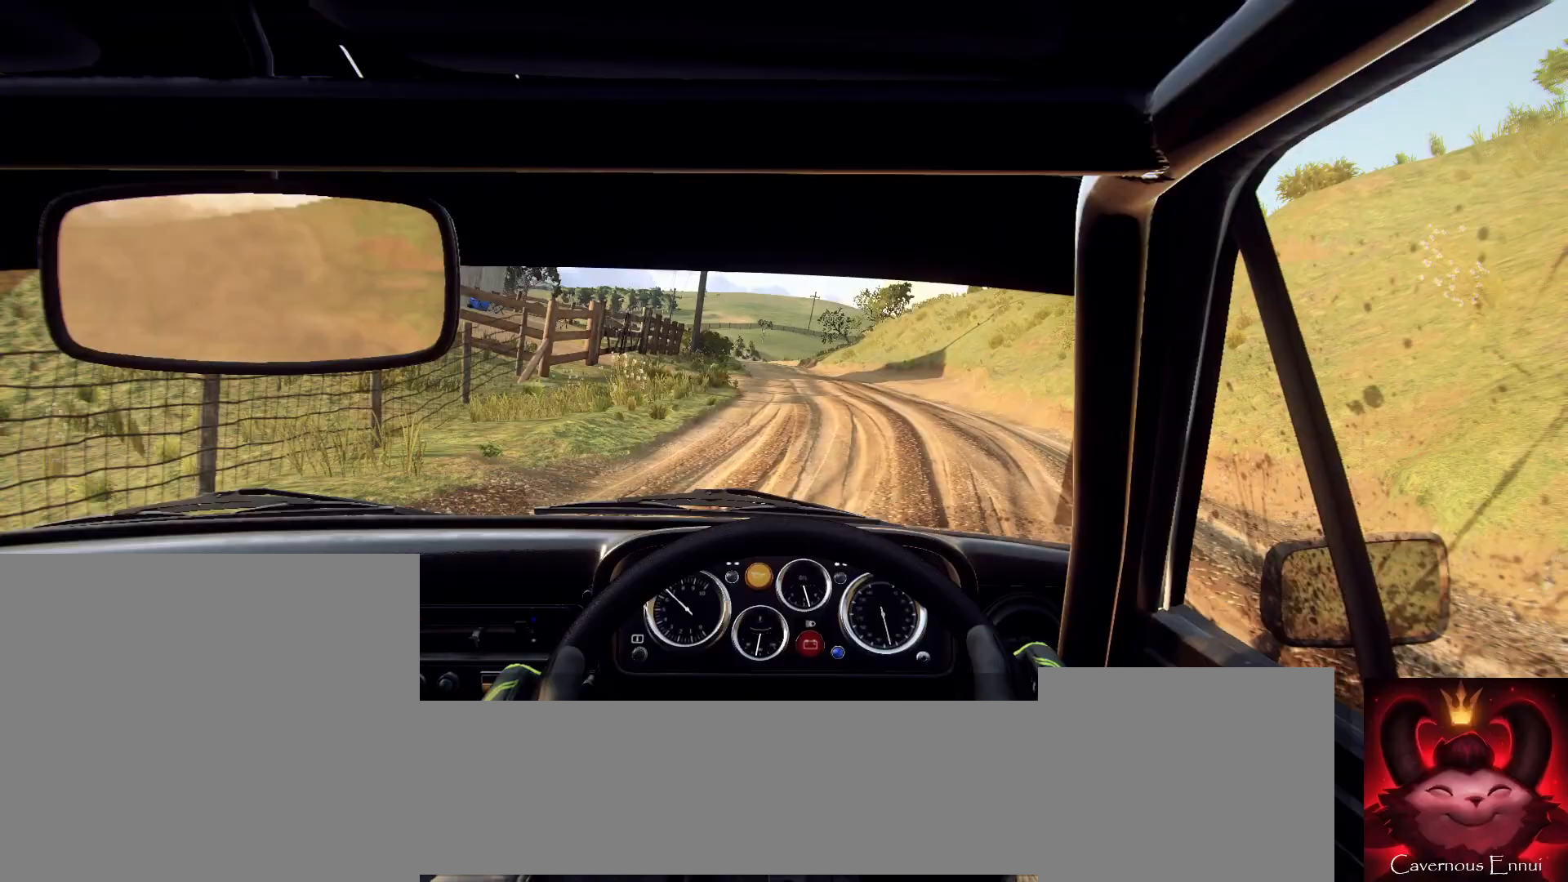
{"buttons": [], "left_stick": "center", "right_stick": "up", "events": [[100, "left_stick", "center"], [200, "left_stick", "left"], [267, "right_stick", "center"], [367, "left_stick", "center"], [467, "right_stick", "up"]]}
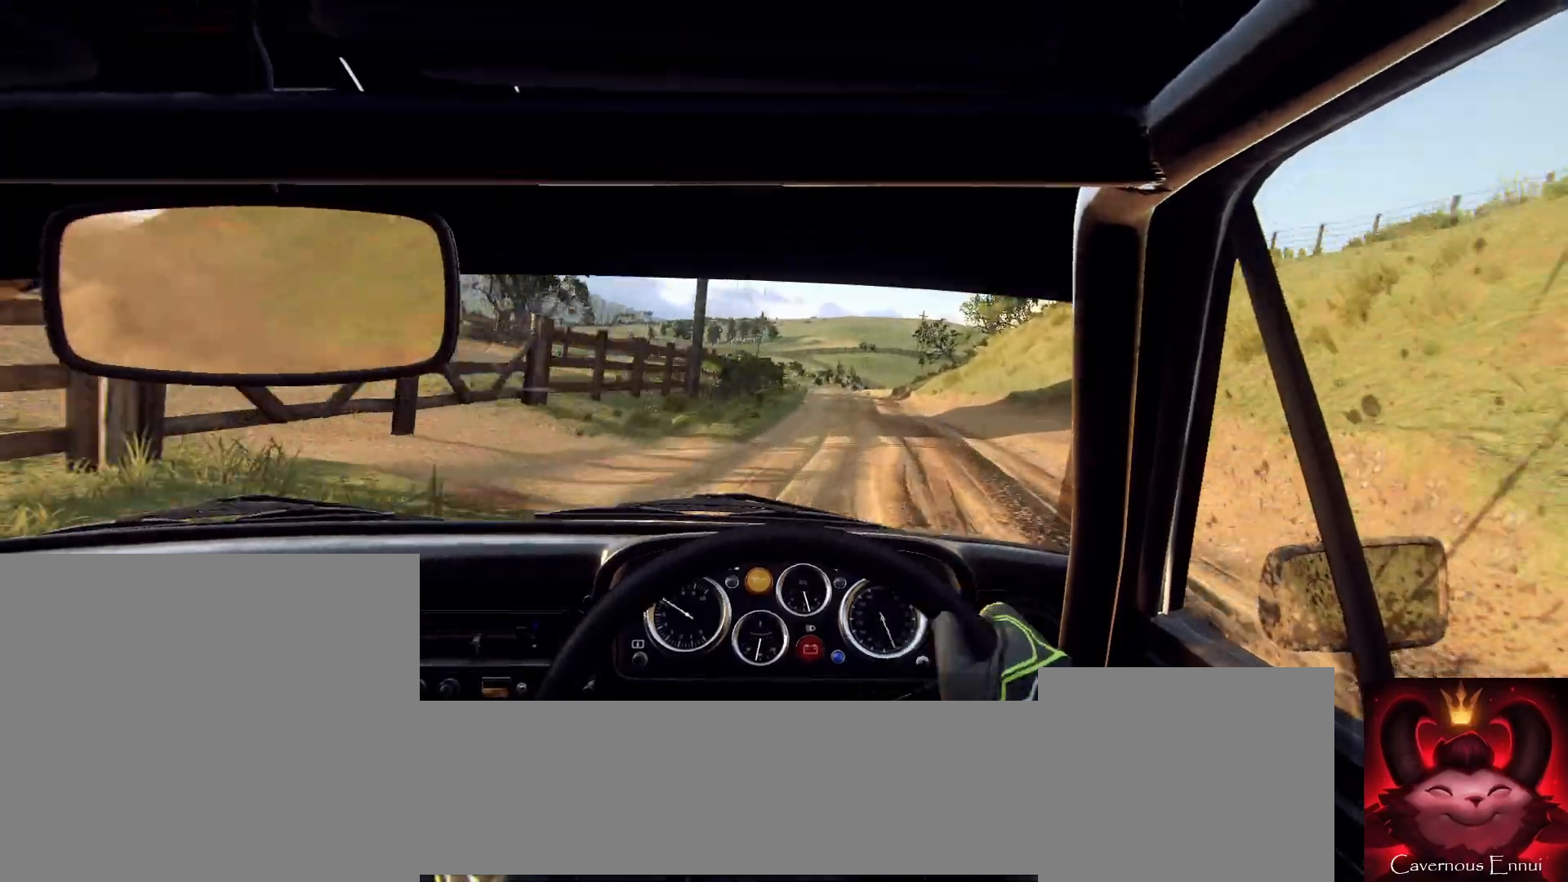
{"buttons": [], "left_stick": "right", "right_stick": "up", "events": [[67, "left_stick", "right"], [267, "left_stick", "center"], [400, "left_stick", "right"]]}
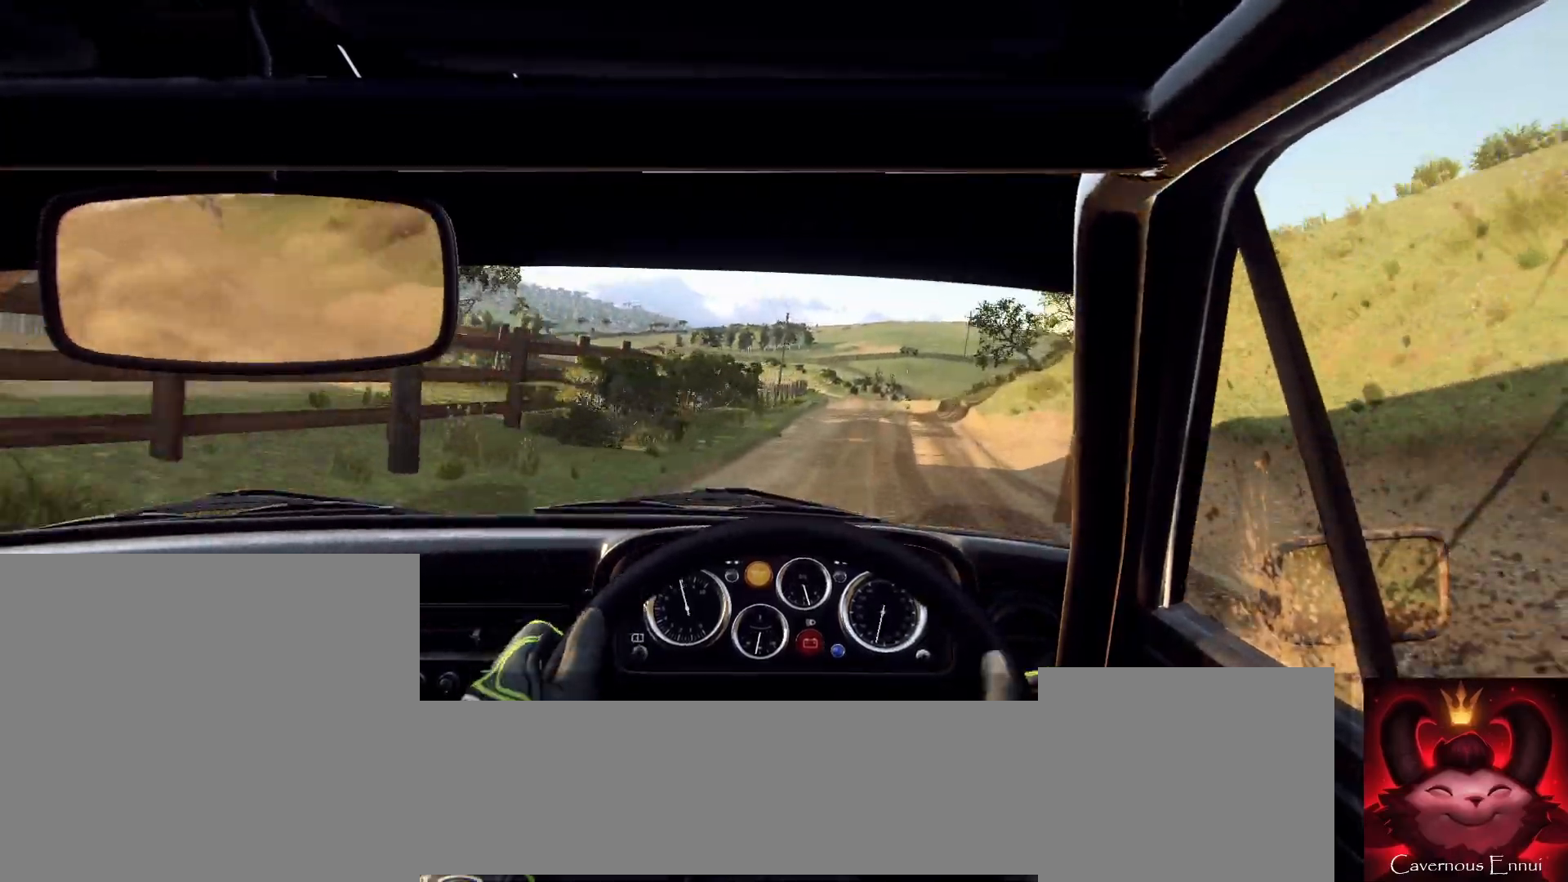
{"buttons": [], "left_stick": "center", "right_stick": "up", "events": [[133, "left_stick", "center"], [433, "left_stick", "left"], [500, "left_stick", "center"]]}
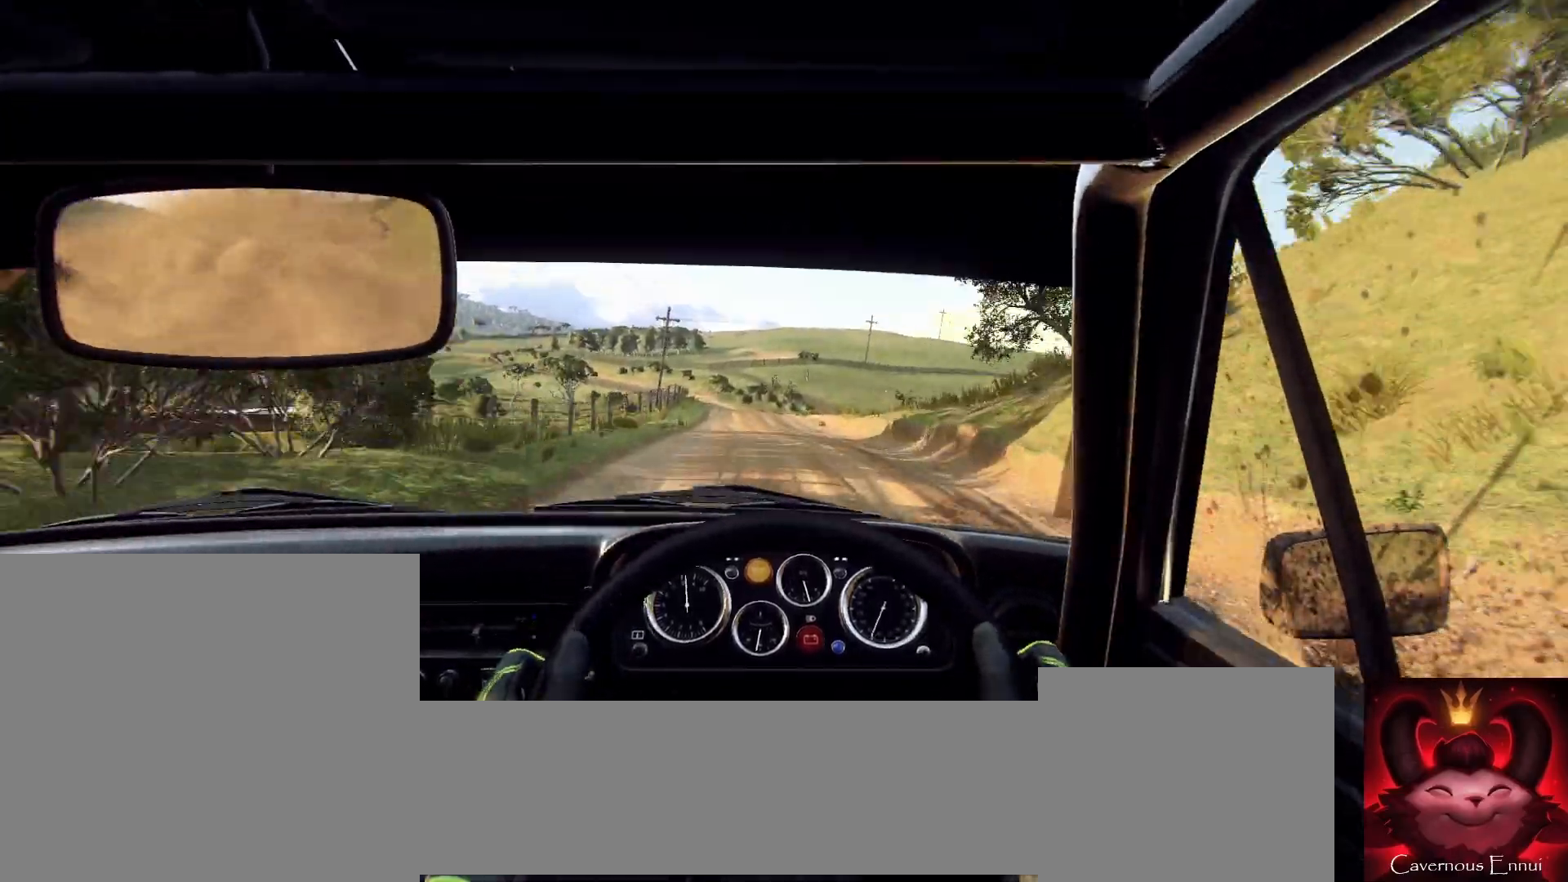
{"buttons": [], "left_stick": "center", "right_stick": "up", "events": [[167, "left_stick", "left"], [367, "left_stick", "center"]]}
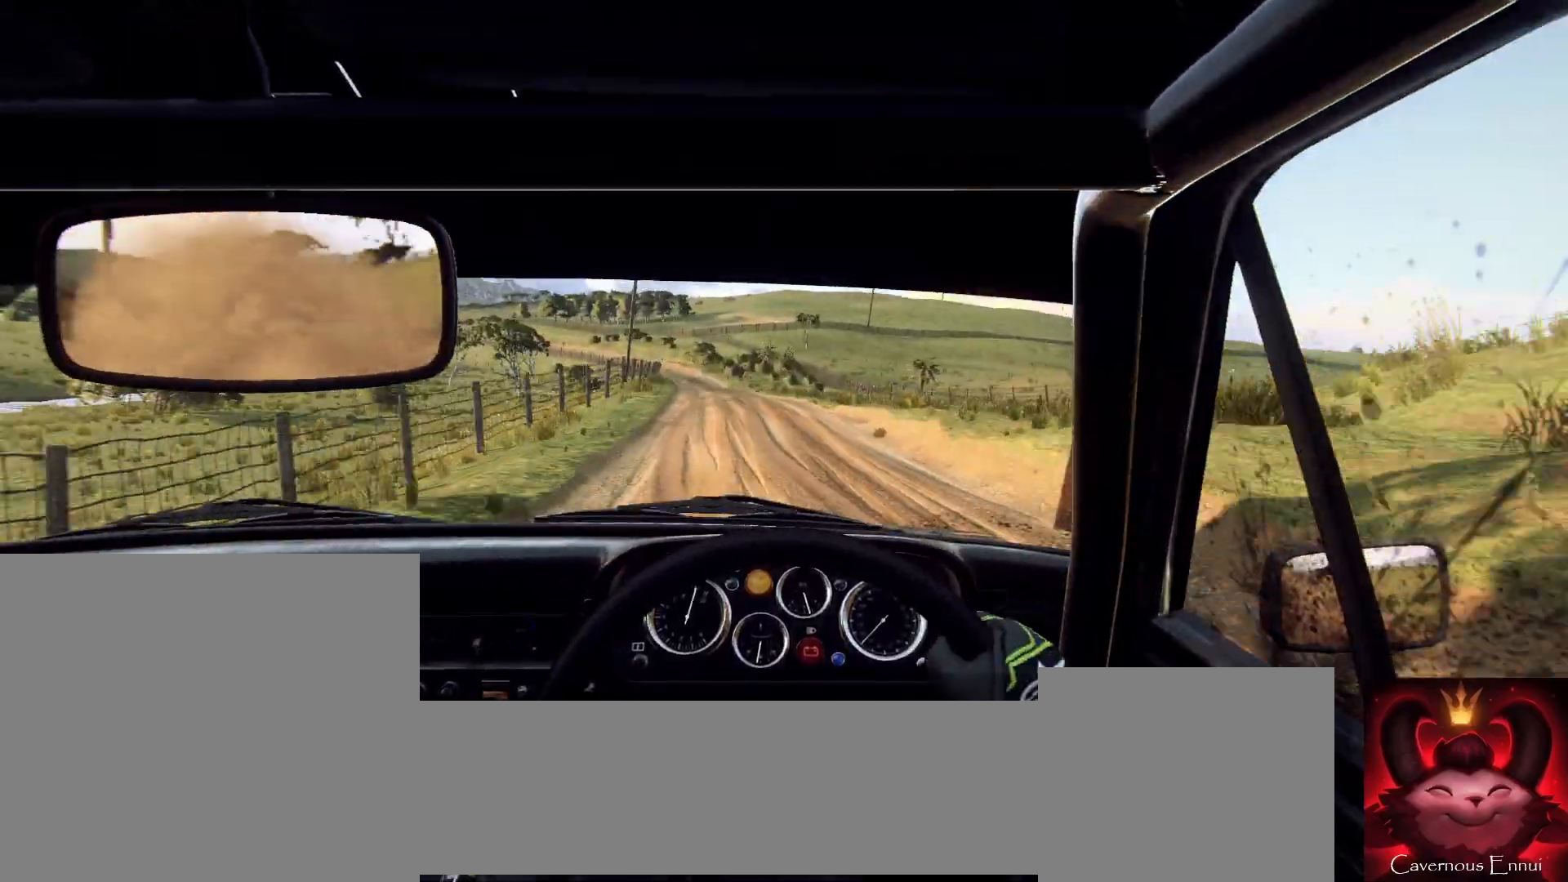
{"buttons": [], "left_stick": "center", "right_stick": "up", "events": [[33, "left_stick", "left"], [200, "left_stick", "center"], [233, "R1", "down"], [267, "R1", "up"]]}
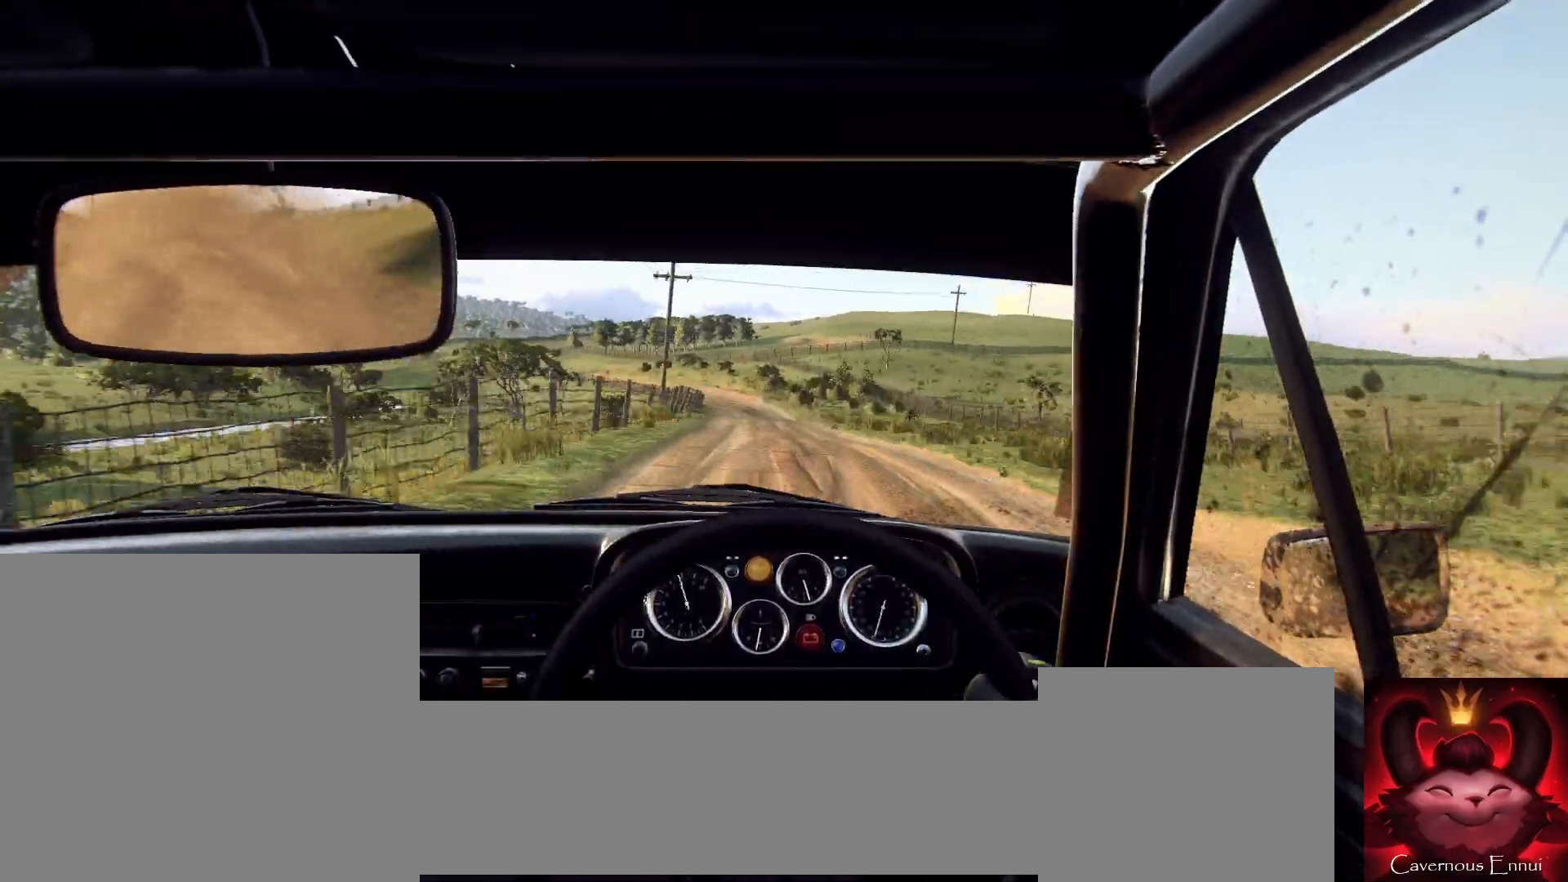
{"buttons": [], "left_stick": "left", "right_stick": "up", "events": [[433, "left_stick", "left"]]}
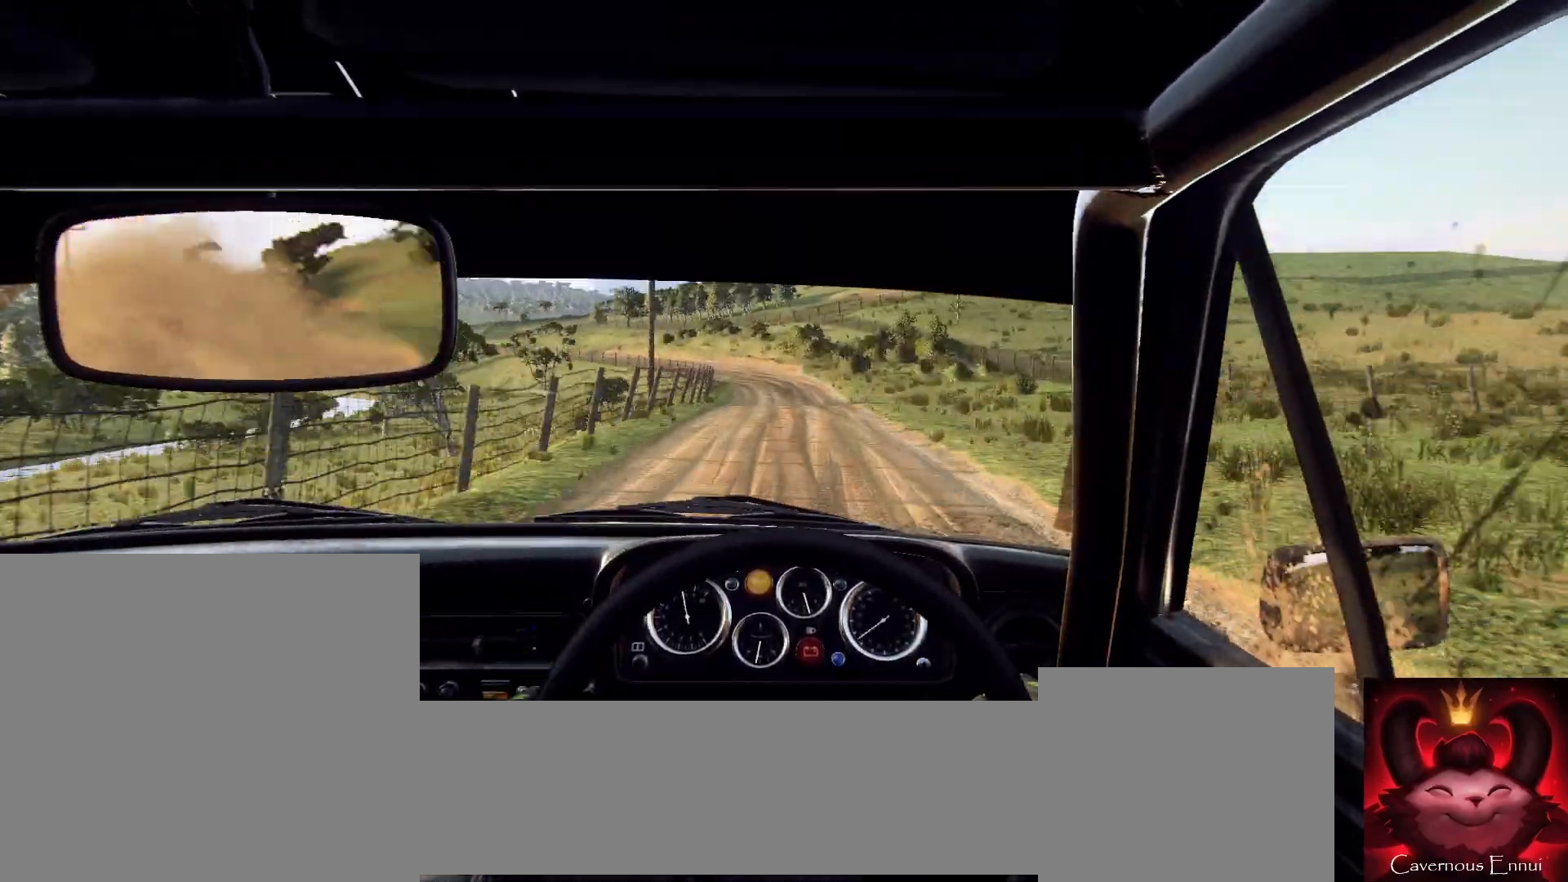
{"buttons": [], "left_stick": "center", "right_stick": "up", "events": [[133, "left_stick", "center"], [300, "left_stick", "left"], [300, "right_stick", "center"], [400, "left_stick", "center"], [500, "right_stick", "up"]]}
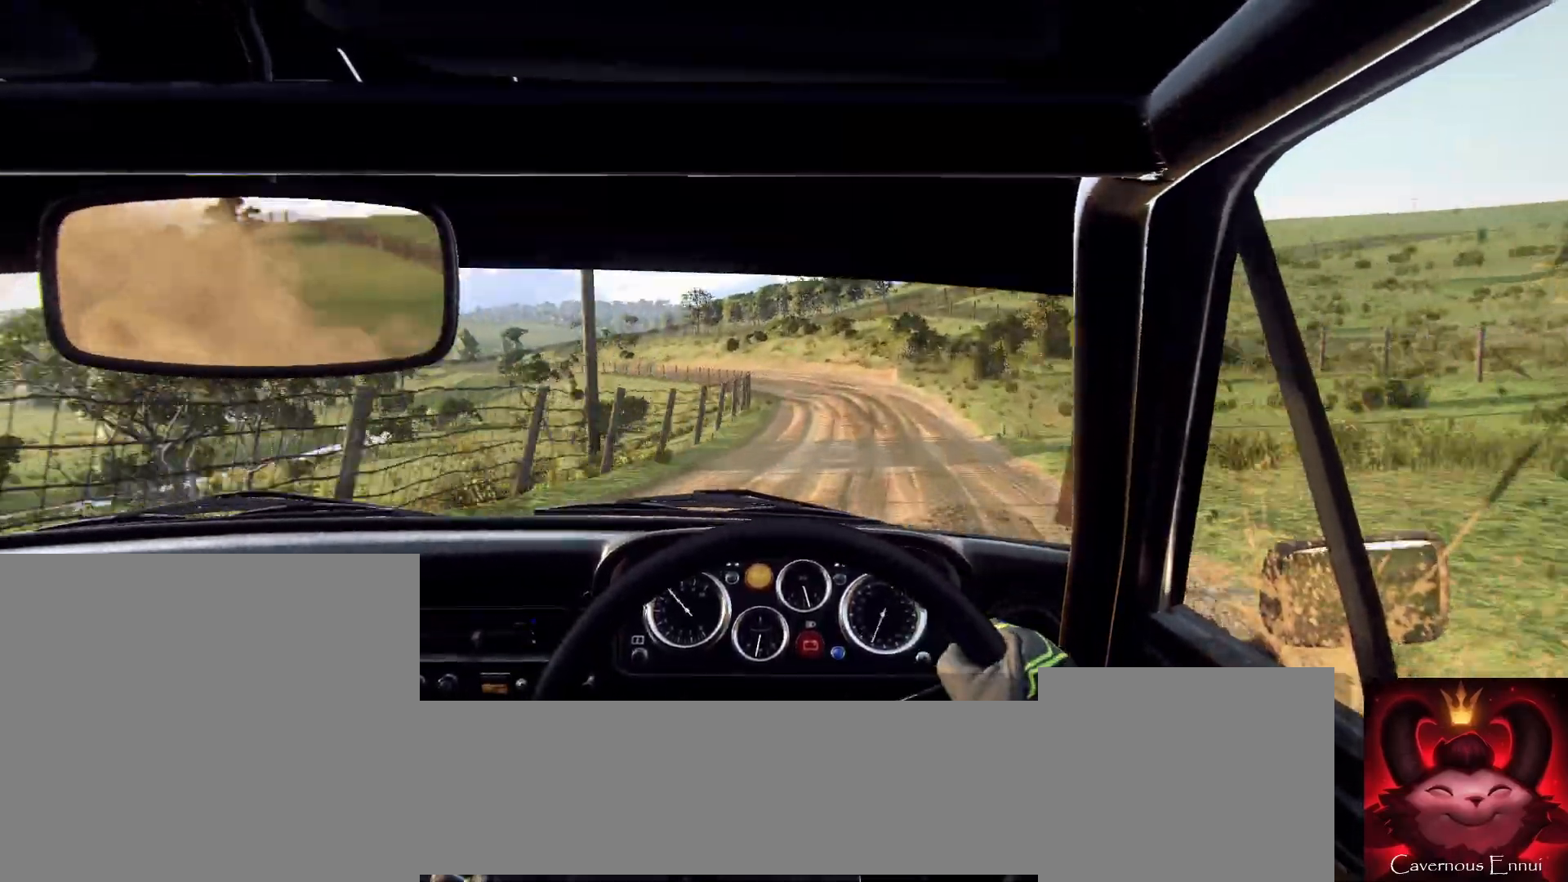
{"buttons": [], "left_stick": "center", "right_stick": "center", "events": [[167, "left_stick", "left"], [167, "right_stick", "center"], [233, "L2", "down"], [367, "L2", "up"], [367, "left_stick", "center"]]}
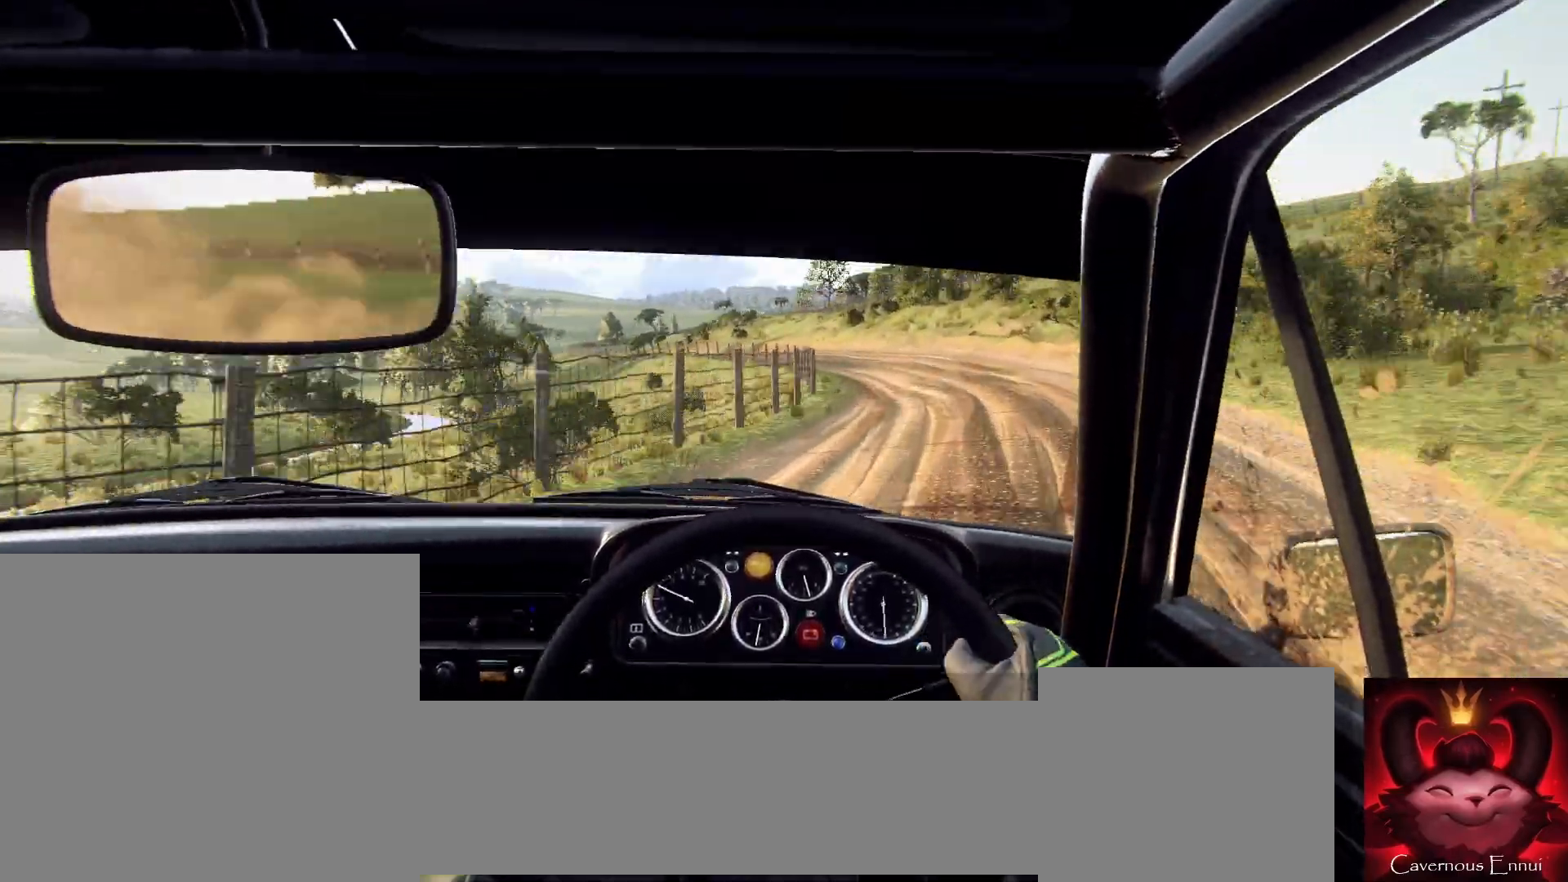
{"buttons": [], "left_stick": "center", "right_stick": "center", "events": [[133, "left_stick", "right"], [200, "right_stick", "up"], [333, "left_stick", "center"], [333, "right_stick", "center"]]}
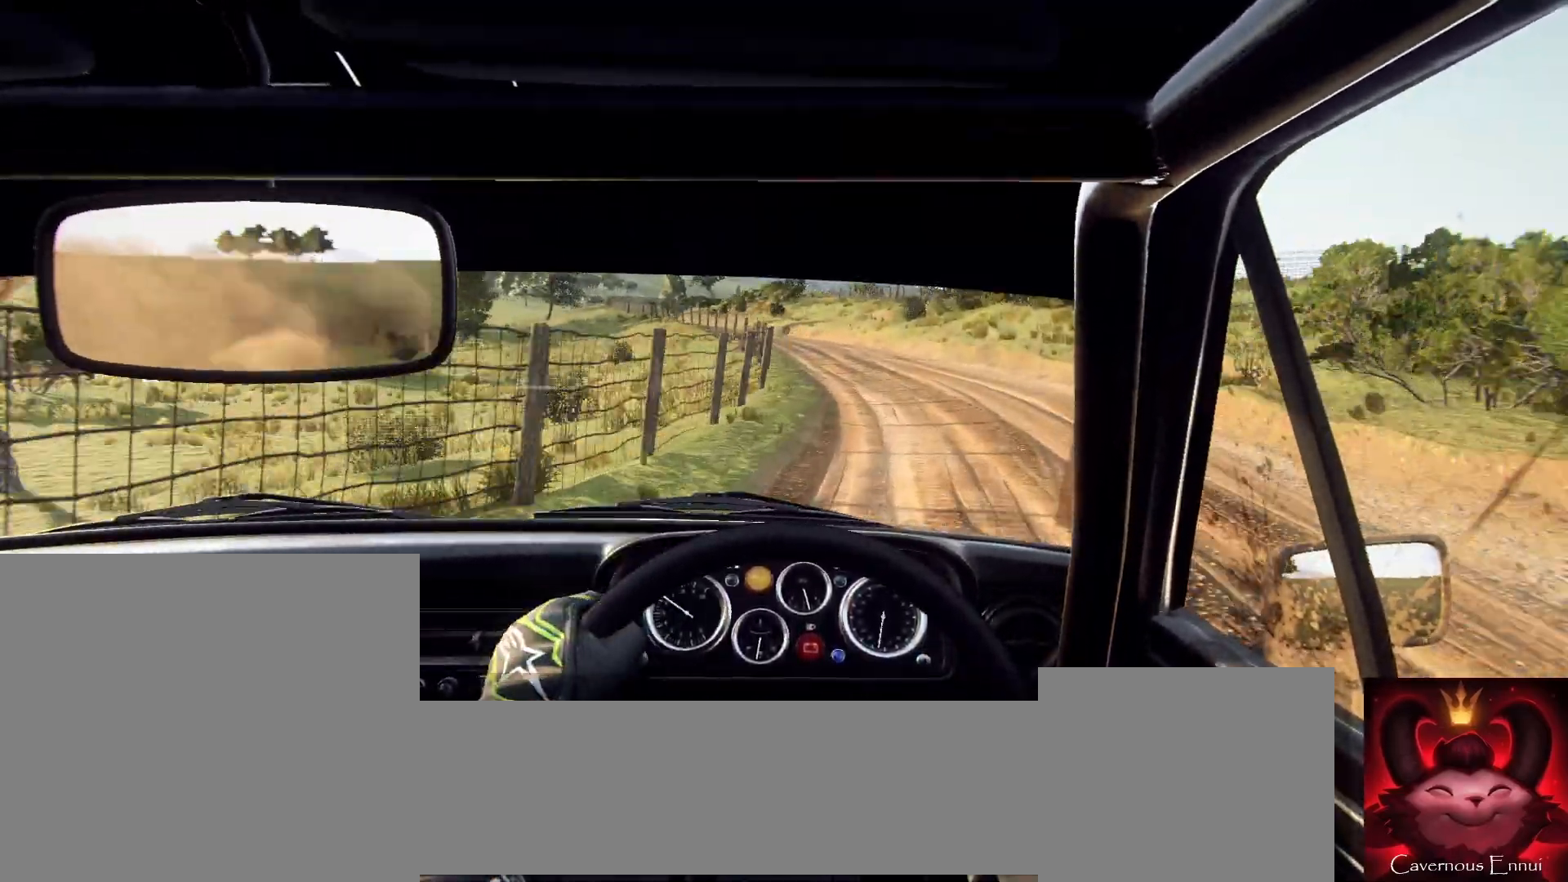
{"buttons": [], "left_stick": "center", "right_stick": "center", "events": [[33, "left_stick", "left"], [200, "left_stick", "center"], [267, "left_stick", "left"], [367, "L2", "down"], [500, "L2", "up"], [500, "left_stick", "center"]]}
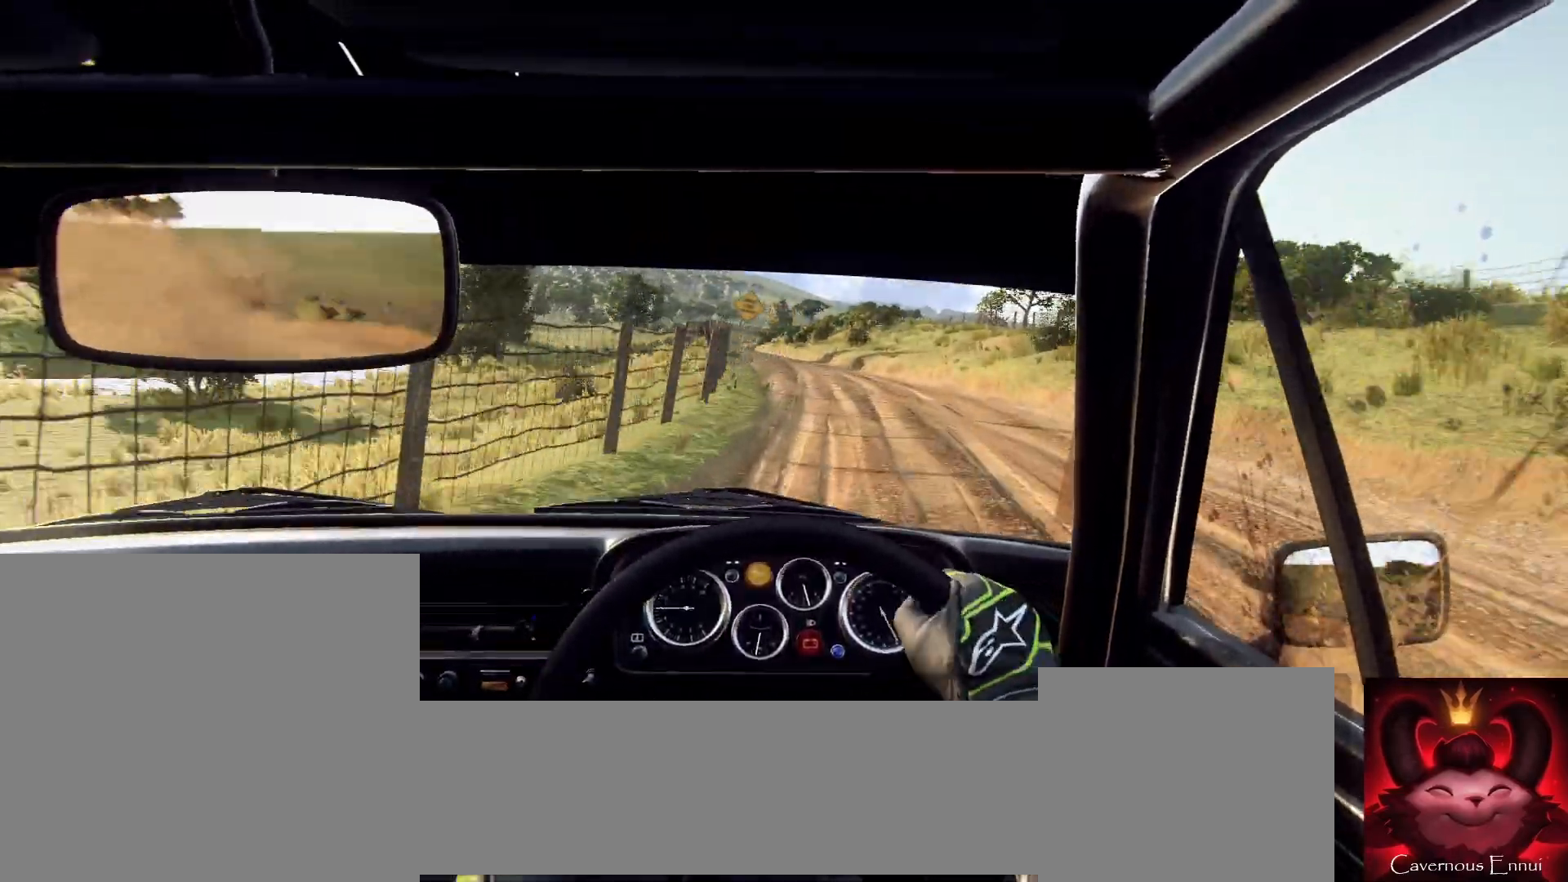
{"buttons": [], "left_stick": "center", "right_stick": "up", "events": [[67, "L1", "down"], [167, "L1", "up"], [233, "left_stick", "right"], [400, "left_stick", "center"], [400, "right_stick", "up"]]}
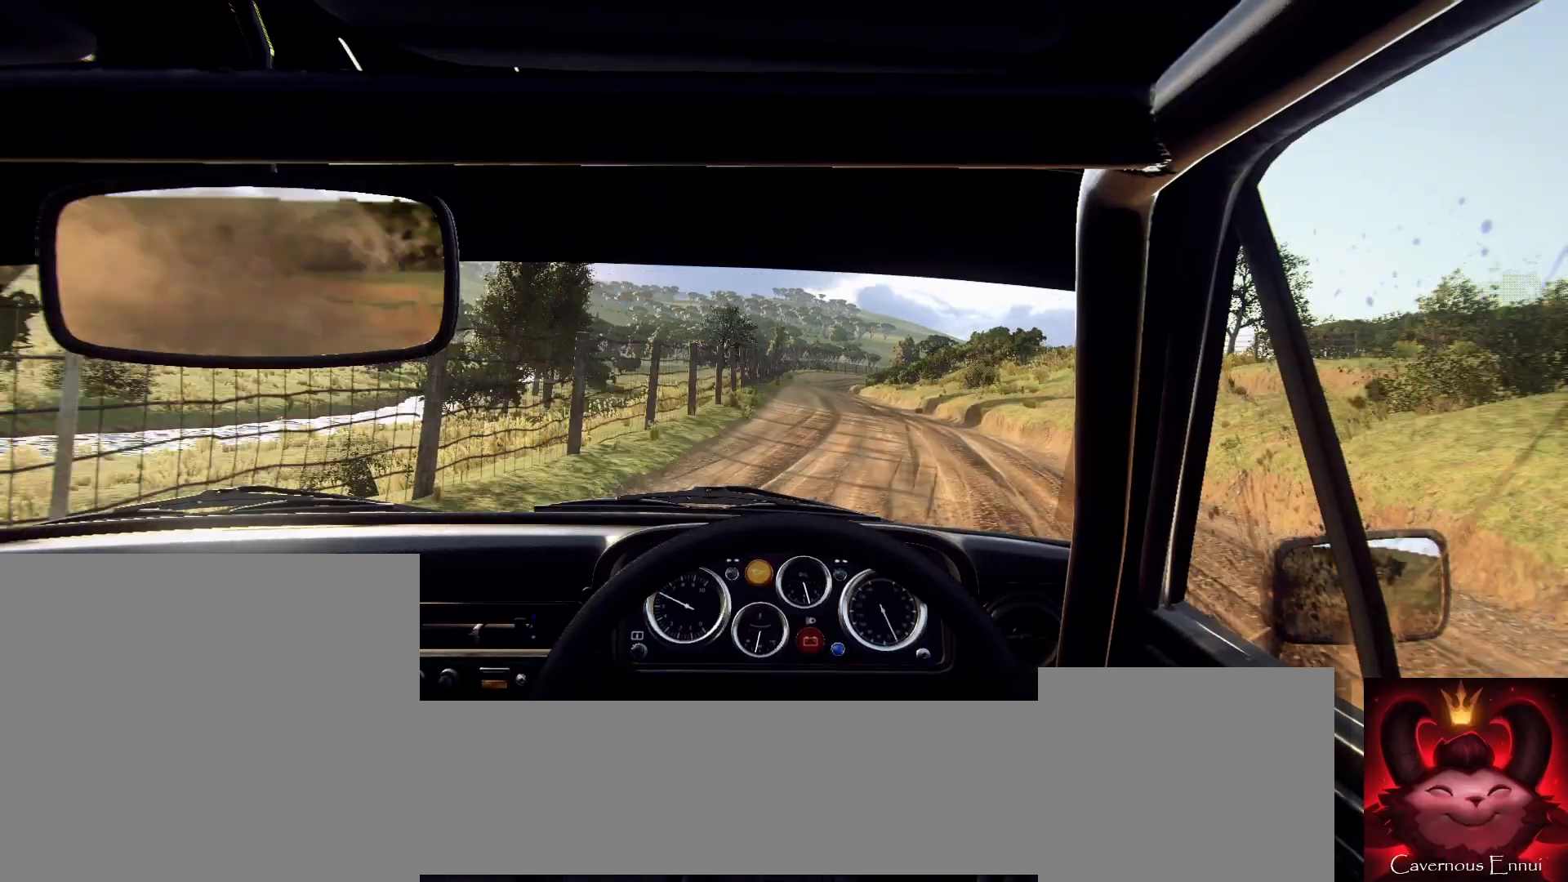
{"buttons": [], "left_stick": "center", "right_stick": "up", "events": [[100, "left_stick", "left"], [300, "left_stick", "center"], [400, "left_stick", "left"], [500, "left_stick", "center"]]}